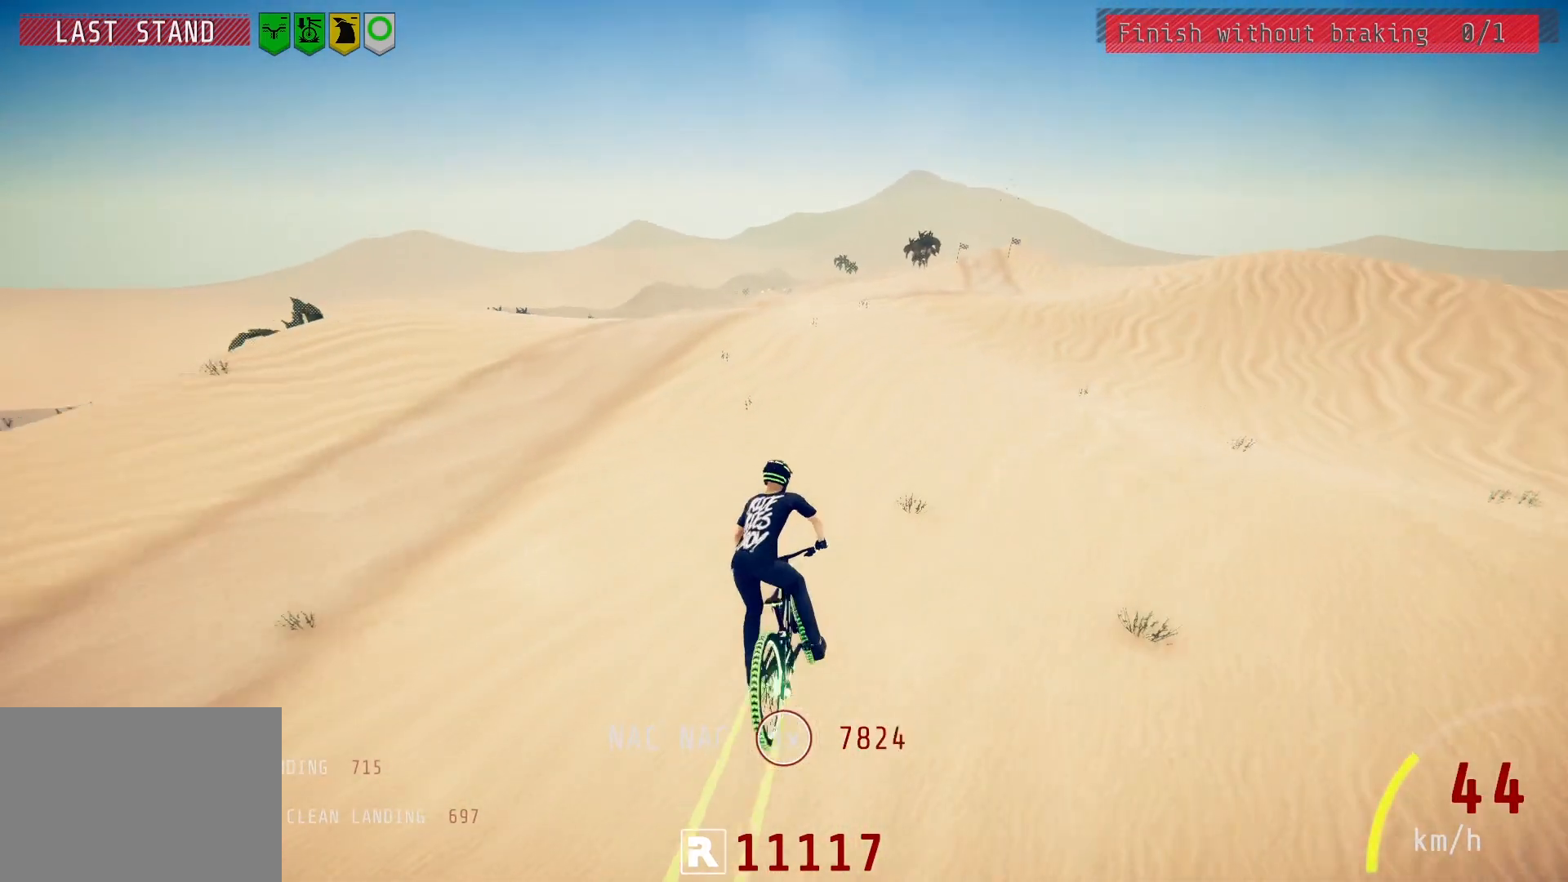
Gameplay with a controller (PlayStation layout); each line is a JSON object with the inputs held at the frame after it. "events" lists button and stick changes between this image and that frame as [ms after this image, input, new state], when the widget could be followed in between.
{"buttons": ["R2"], "left_stick": "center", "right_stick": "center", "events": [[33, "left_stick", "up-right"], [217, "left_stick", "center"]]}
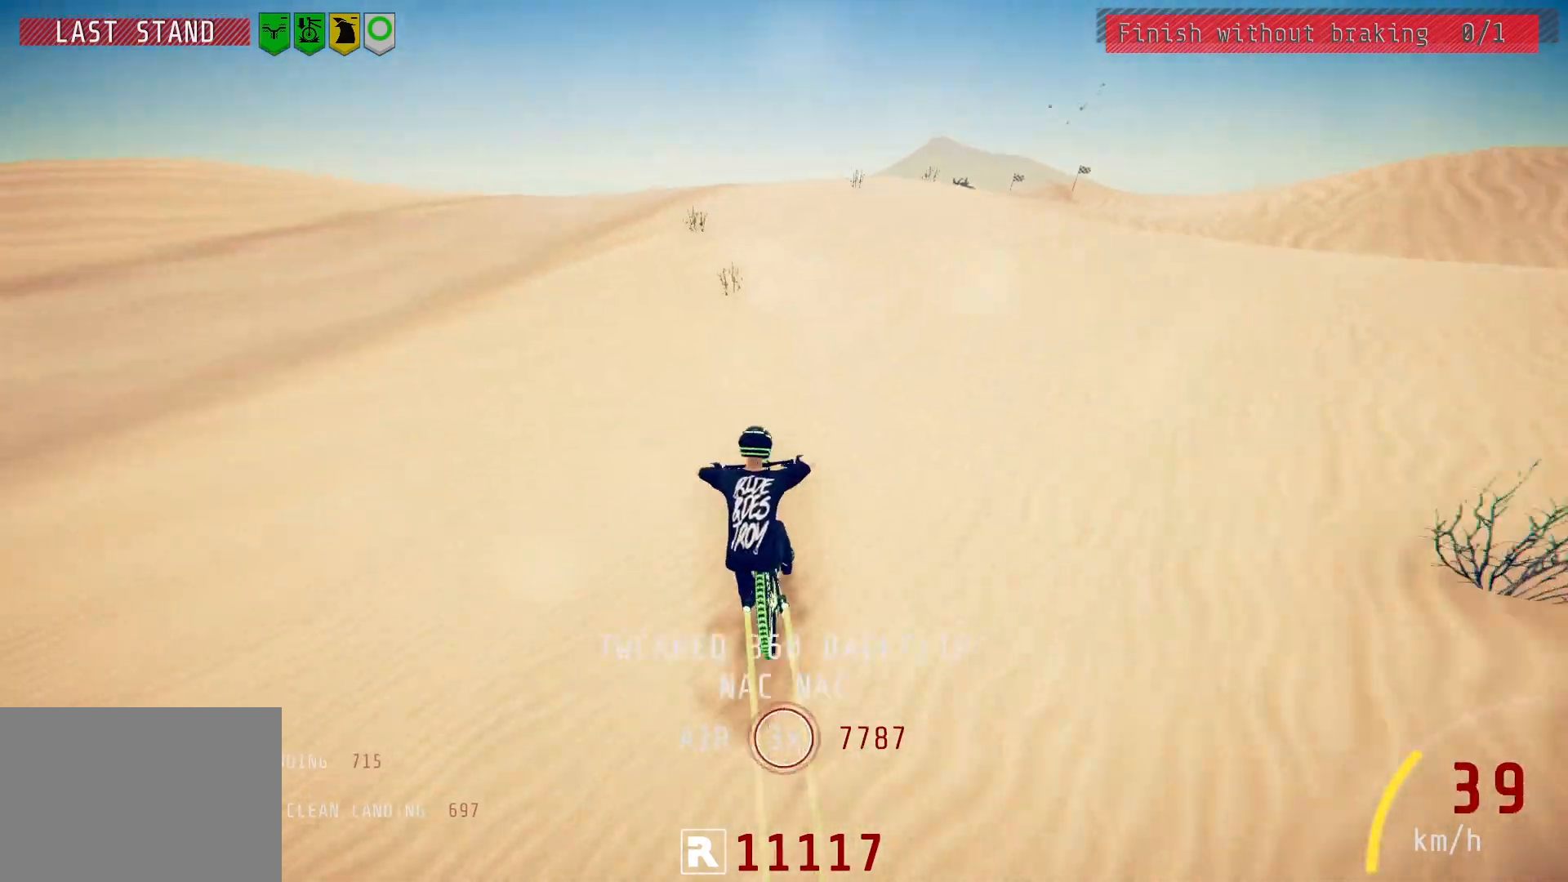
{"buttons": ["R2"], "left_stick": "right", "right_stick": "down", "events": [[33, "right_stick", "down"], [200, "left_stick", "right"]]}
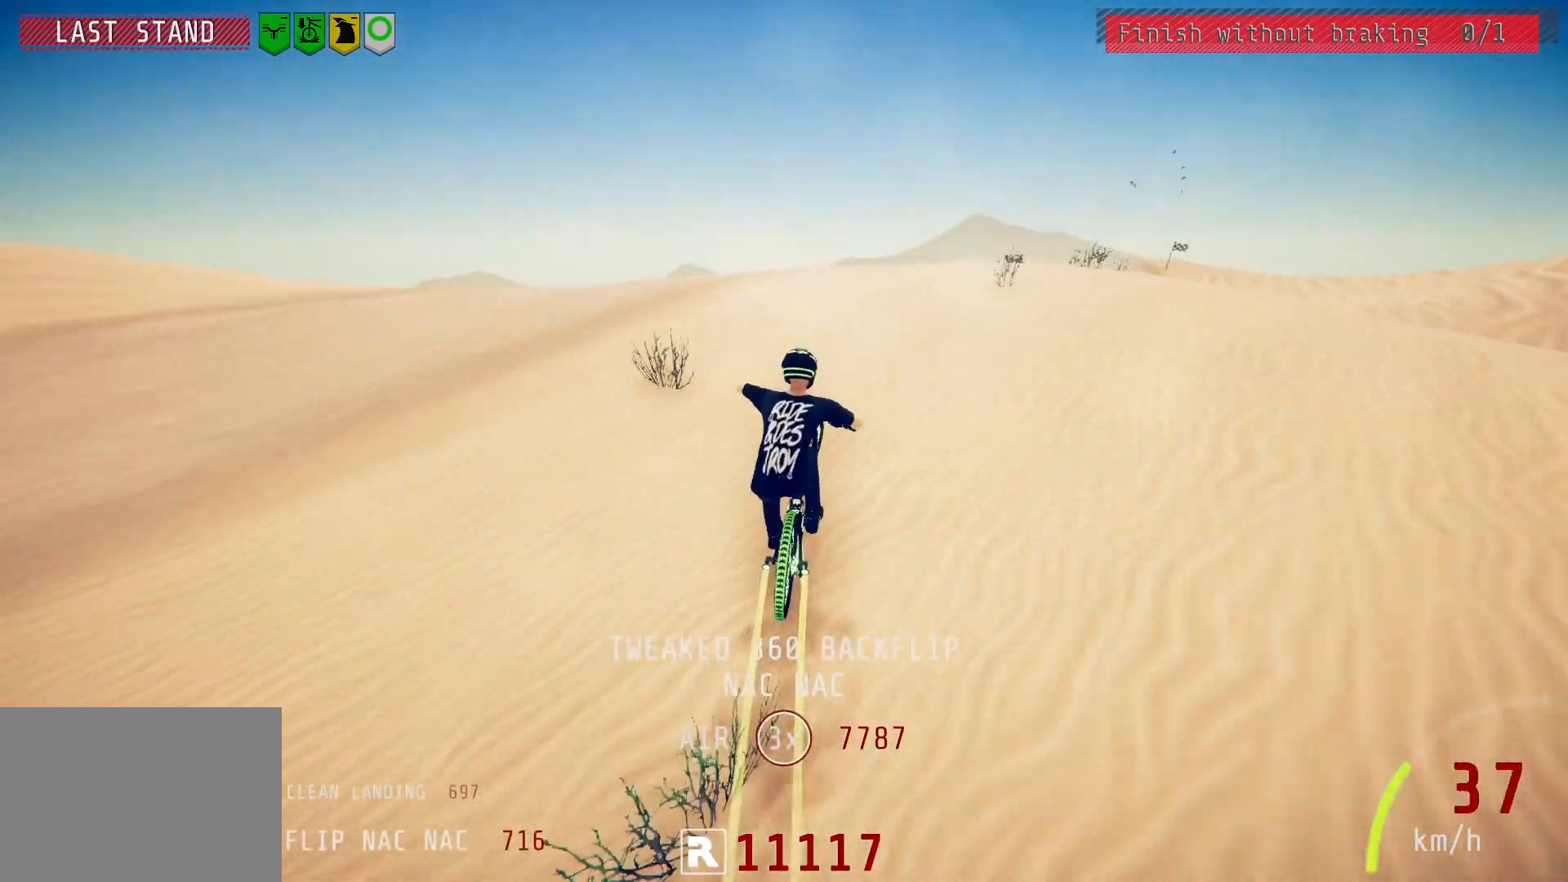
{"buttons": ["L1", "R2"], "left_stick": "up", "right_stick": "down", "events": [[33, "left_stick", "center"], [200, "right_stick", "up"], [233, "left_stick", "up"], [283, "L1", "down"], [333, "right_stick", "center"], [383, "right_stick", "down"]]}
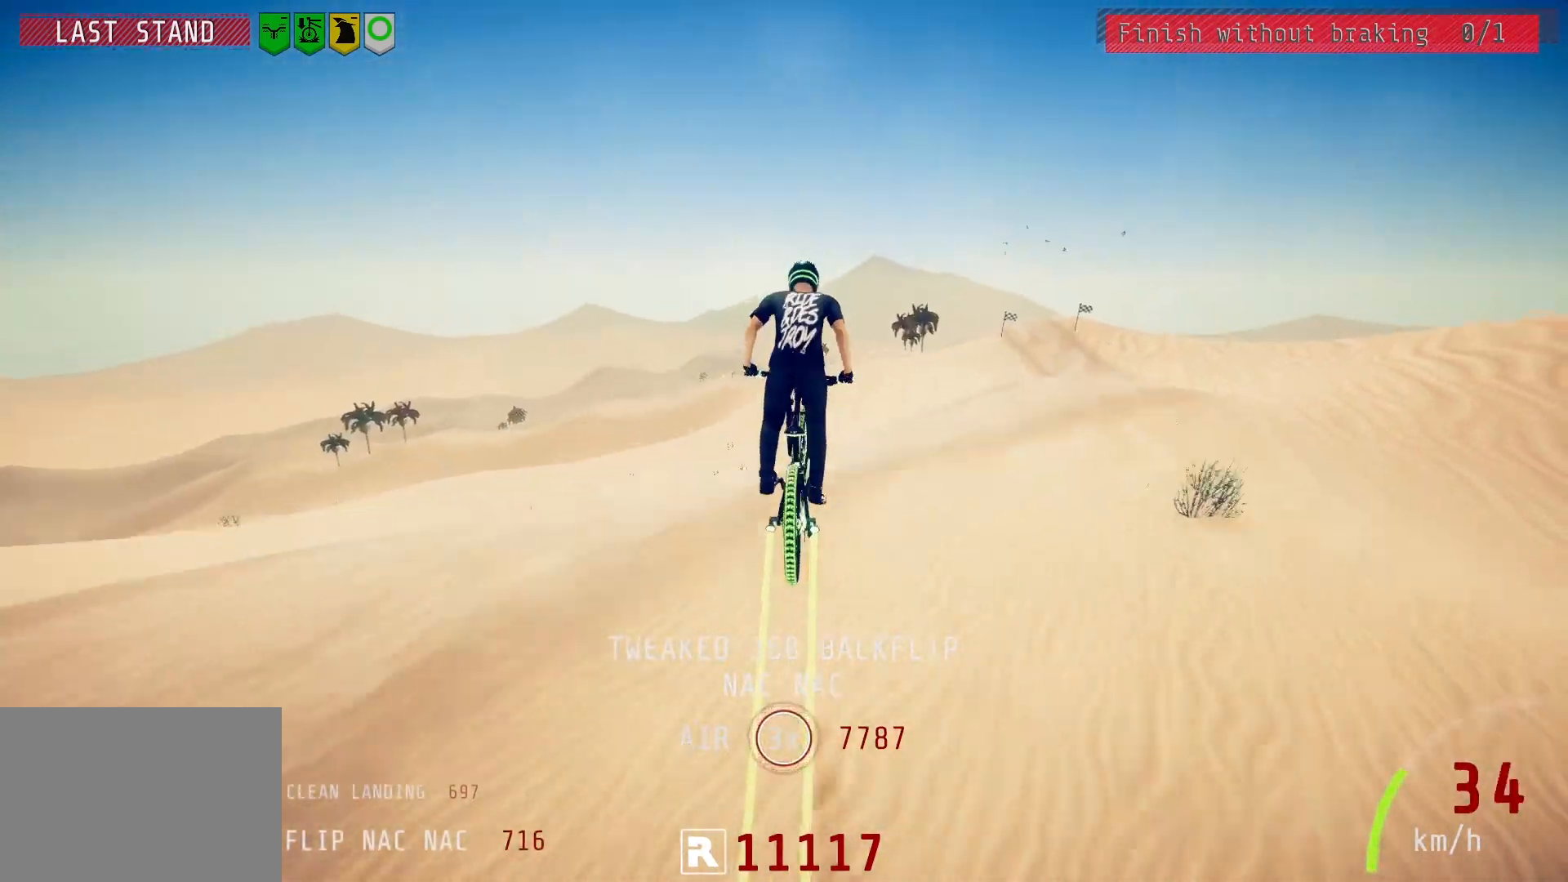
{"buttons": ["R2"], "left_stick": "up", "right_stick": "center", "events": [[483, "L1", "up"], [483, "right_stick", "center"]]}
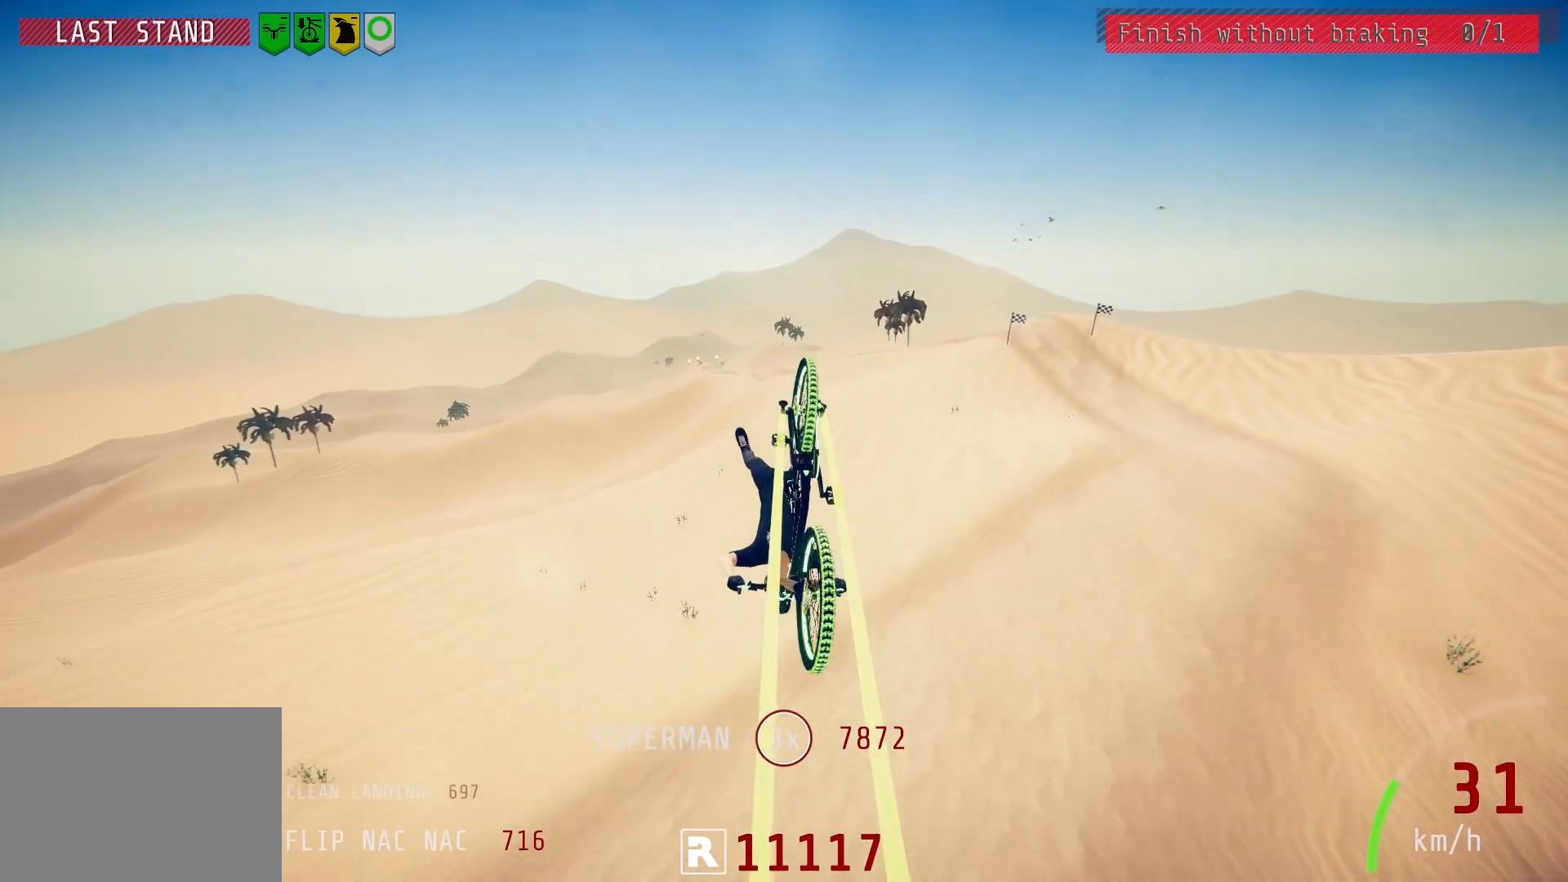
{"buttons": ["R2"], "left_stick": "center", "right_stick": "center", "events": [[250, "left_stick", "up-left"], [450, "left_stick", "center"]]}
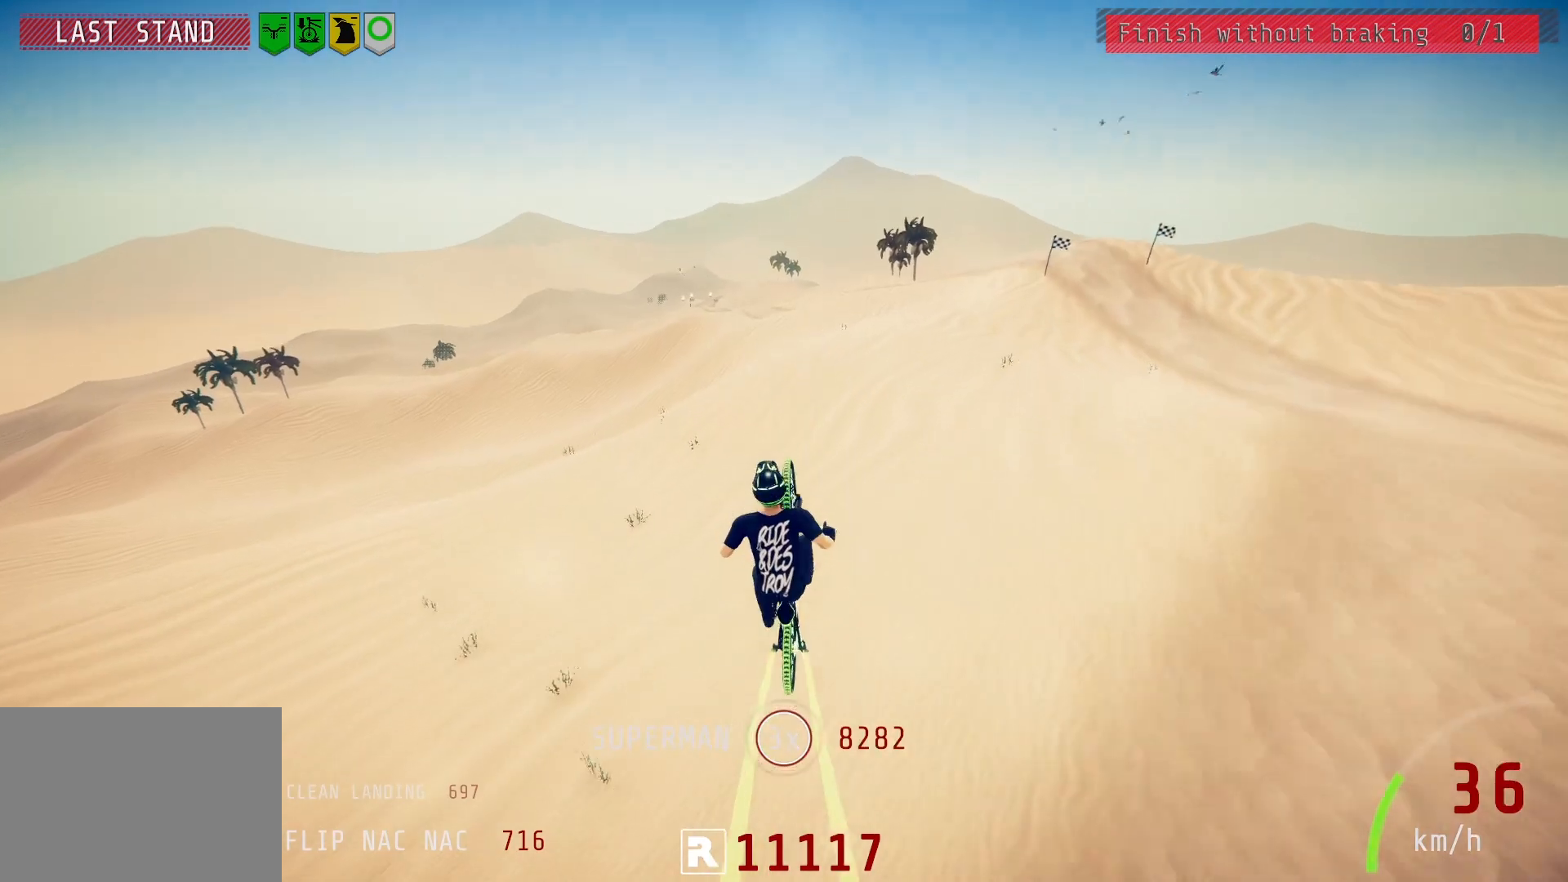
{"buttons": ["R2"], "left_stick": "center", "right_stick": "down", "events": [[250, "left_stick", "right"], [383, "left_stick", "center"], [483, "right_stick", "down"]]}
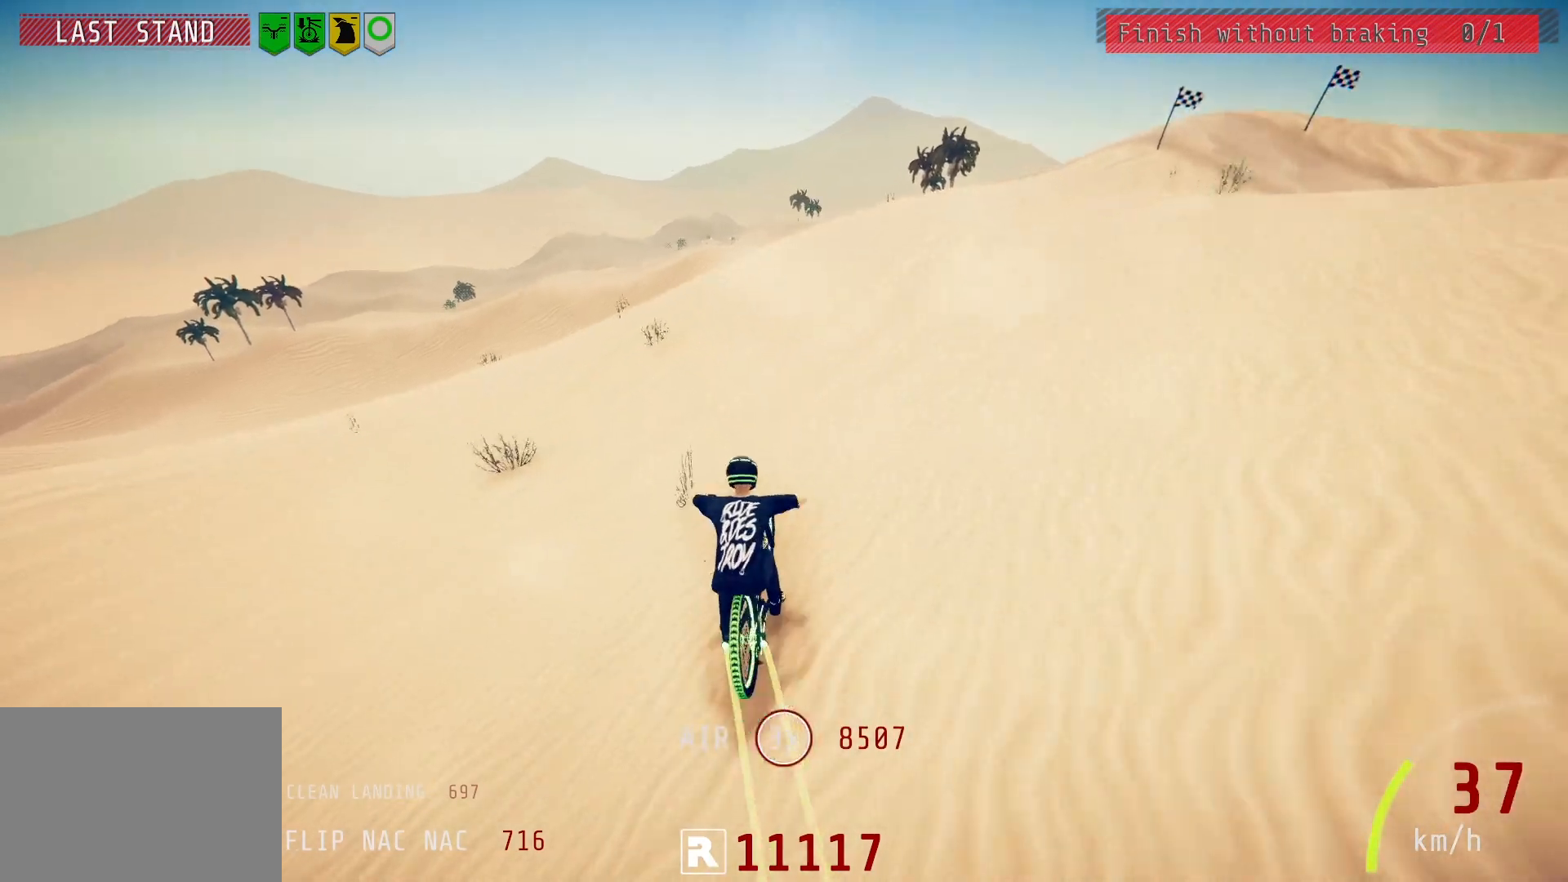
{"buttons": ["R2"], "left_stick": "center", "right_stick": "down", "events": [[17, "left_stick", "up-right"], [167, "left_stick", "center"], [317, "left_stick", "up-right"], [433, "left_stick", "center"]]}
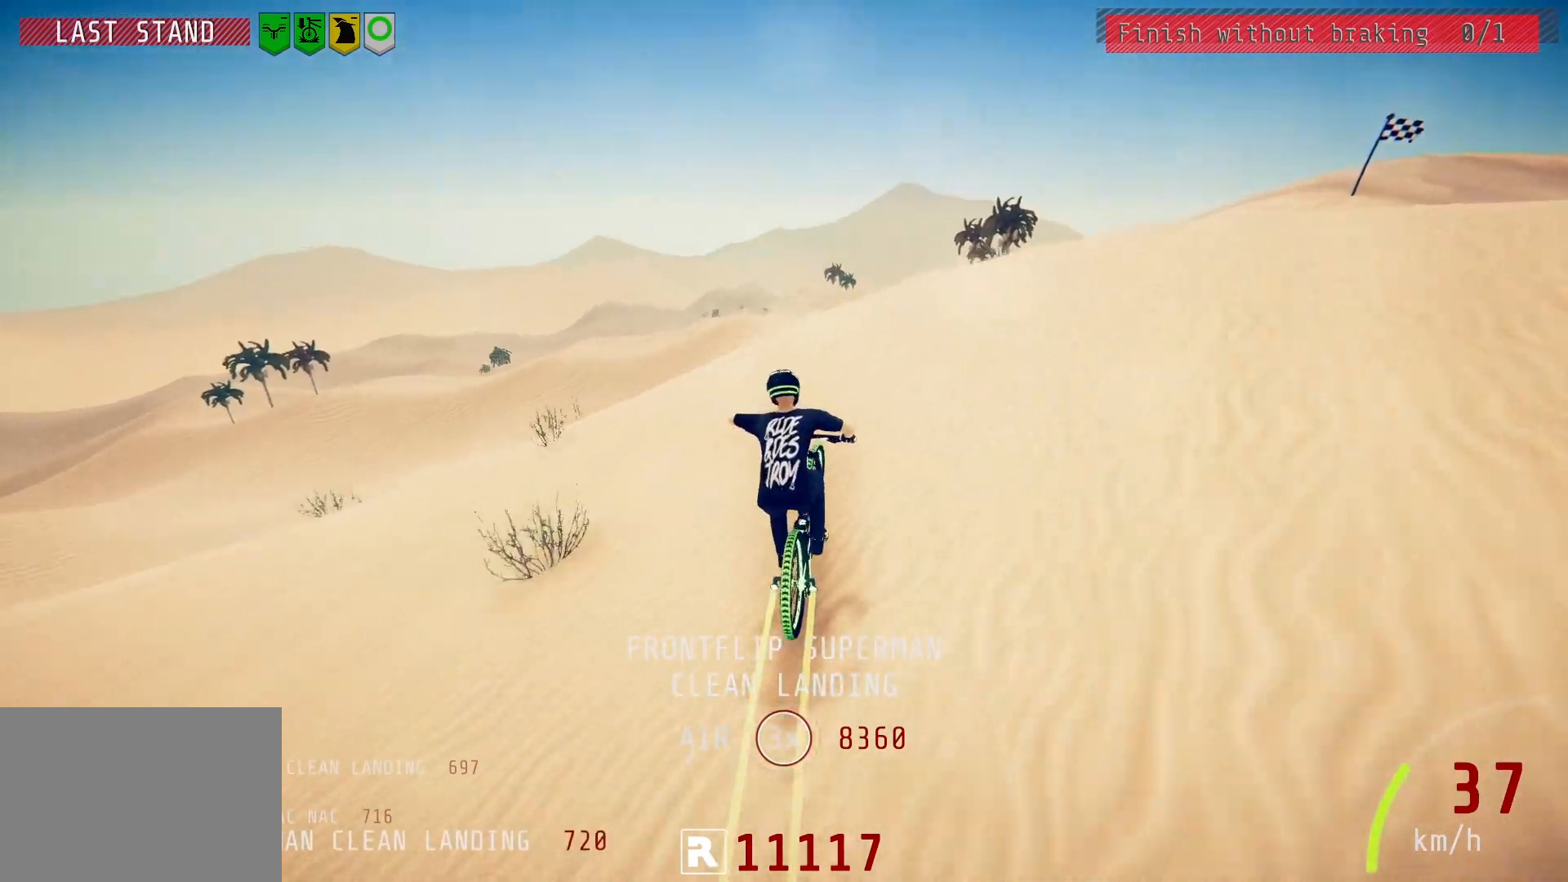
{"buttons": ["R2"], "left_stick": "right", "right_stick": "right", "events": [[167, "left_stick", "up-right"], [183, "right_stick", "up"], [317, "right_stick", "center"], [383, "right_stick", "right"], [450, "left_stick", "right"]]}
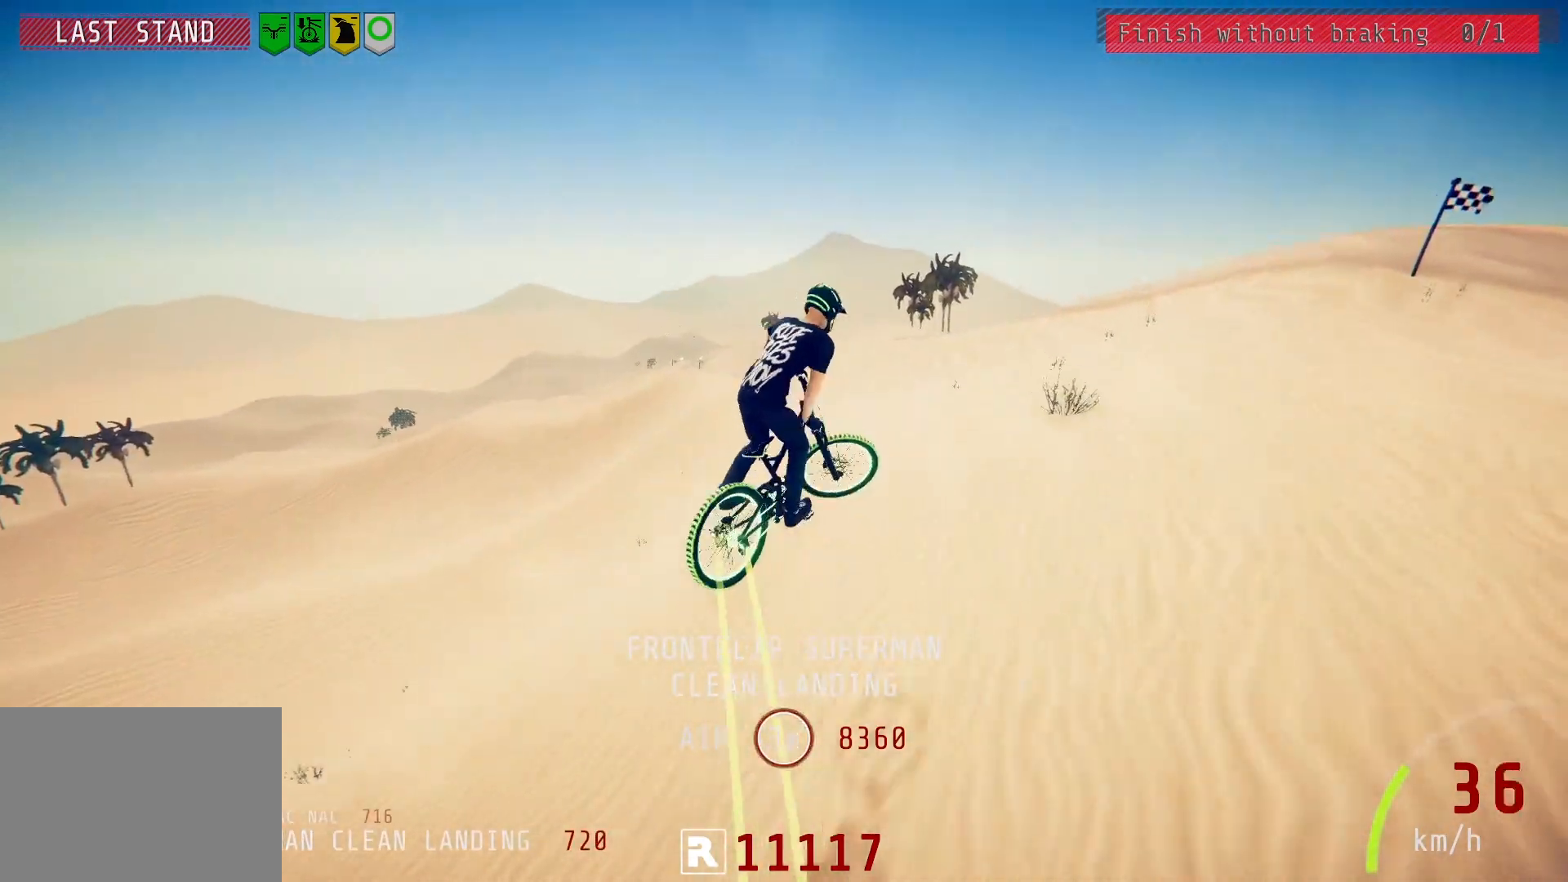
{"buttons": ["R2"], "left_stick": "right", "right_stick": "right", "events": []}
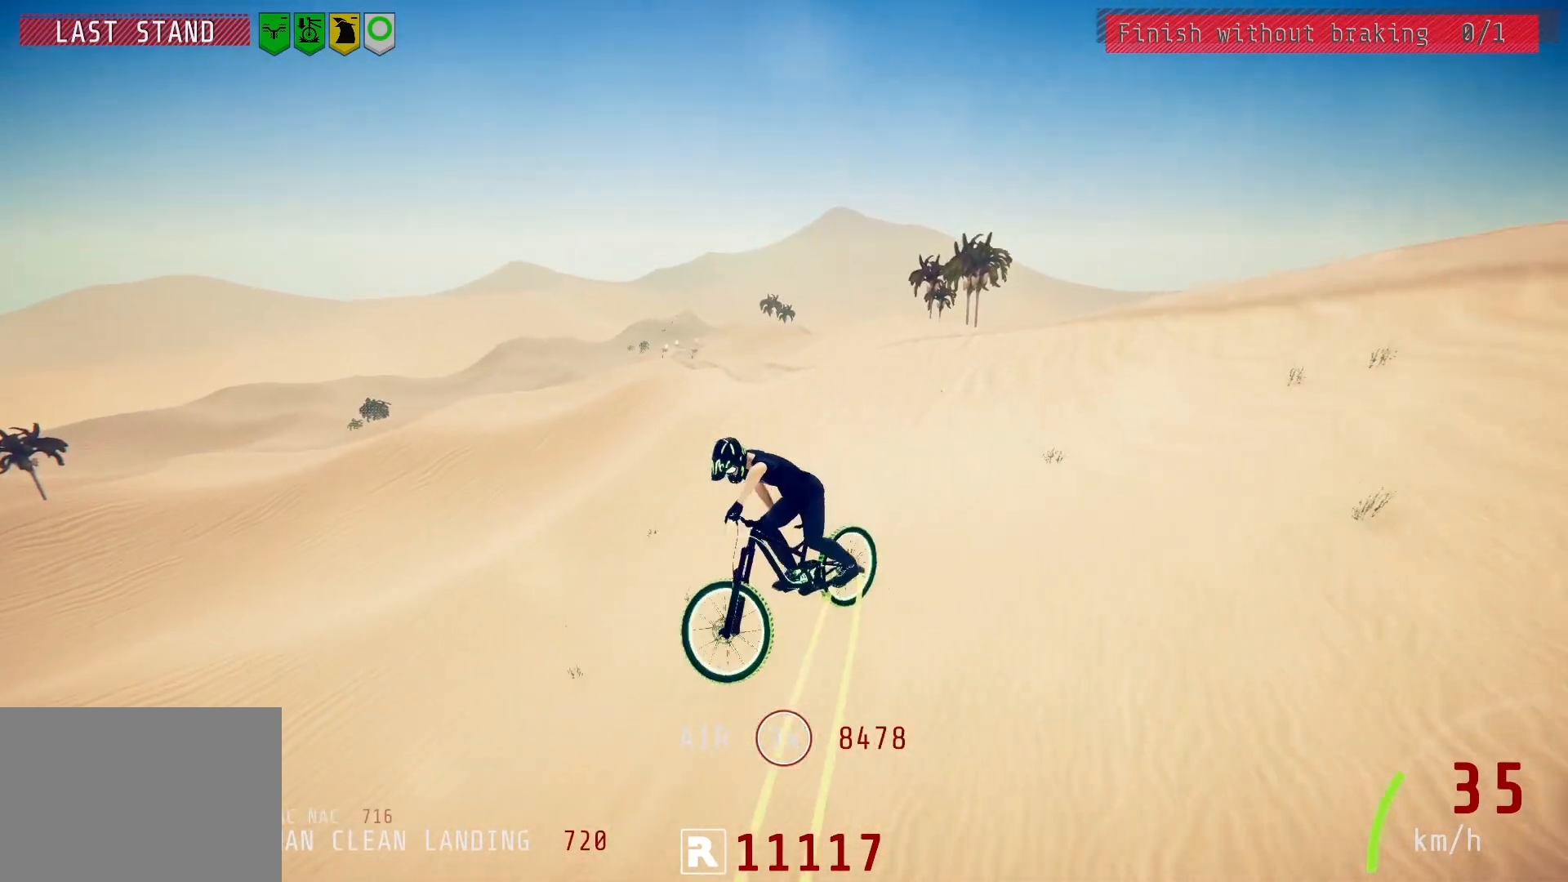
{"buttons": ["R2"], "left_stick": "center", "right_stick": "center", "events": [[133, "right_stick", "center"], [183, "left_stick", "center"], [300, "left_stick", "up"], [433, "left_stick", "center"]]}
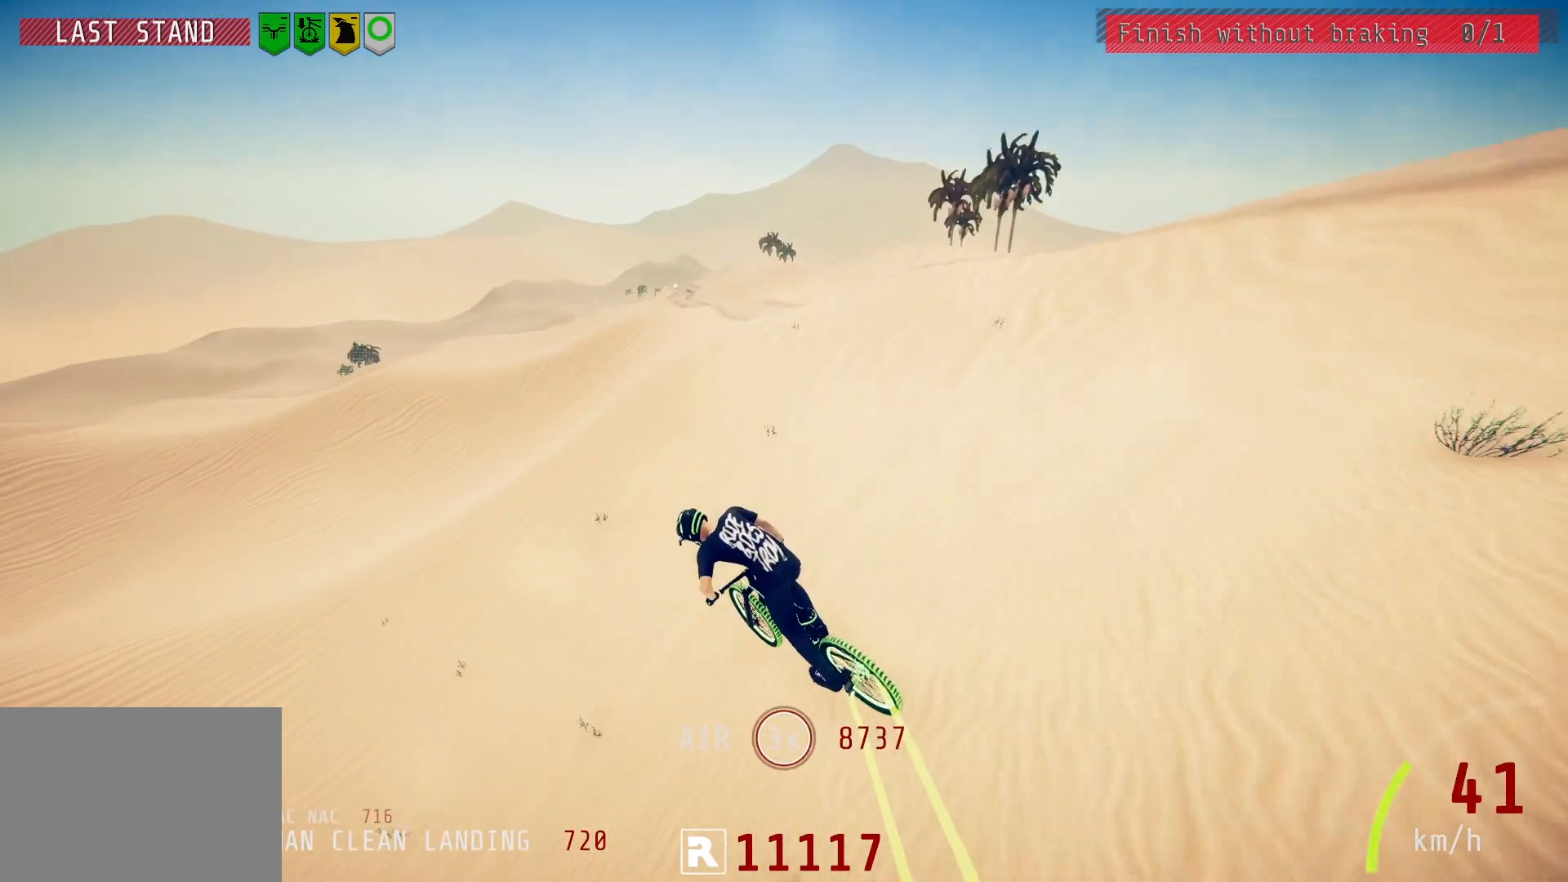
{"buttons": ["R2"], "left_stick": "center", "right_stick": "down", "events": [[50, "left_stick", "right"], [217, "left_stick", "center"], [300, "left_stick", "right"], [400, "right_stick", "down"], [450, "left_stick", "center"]]}
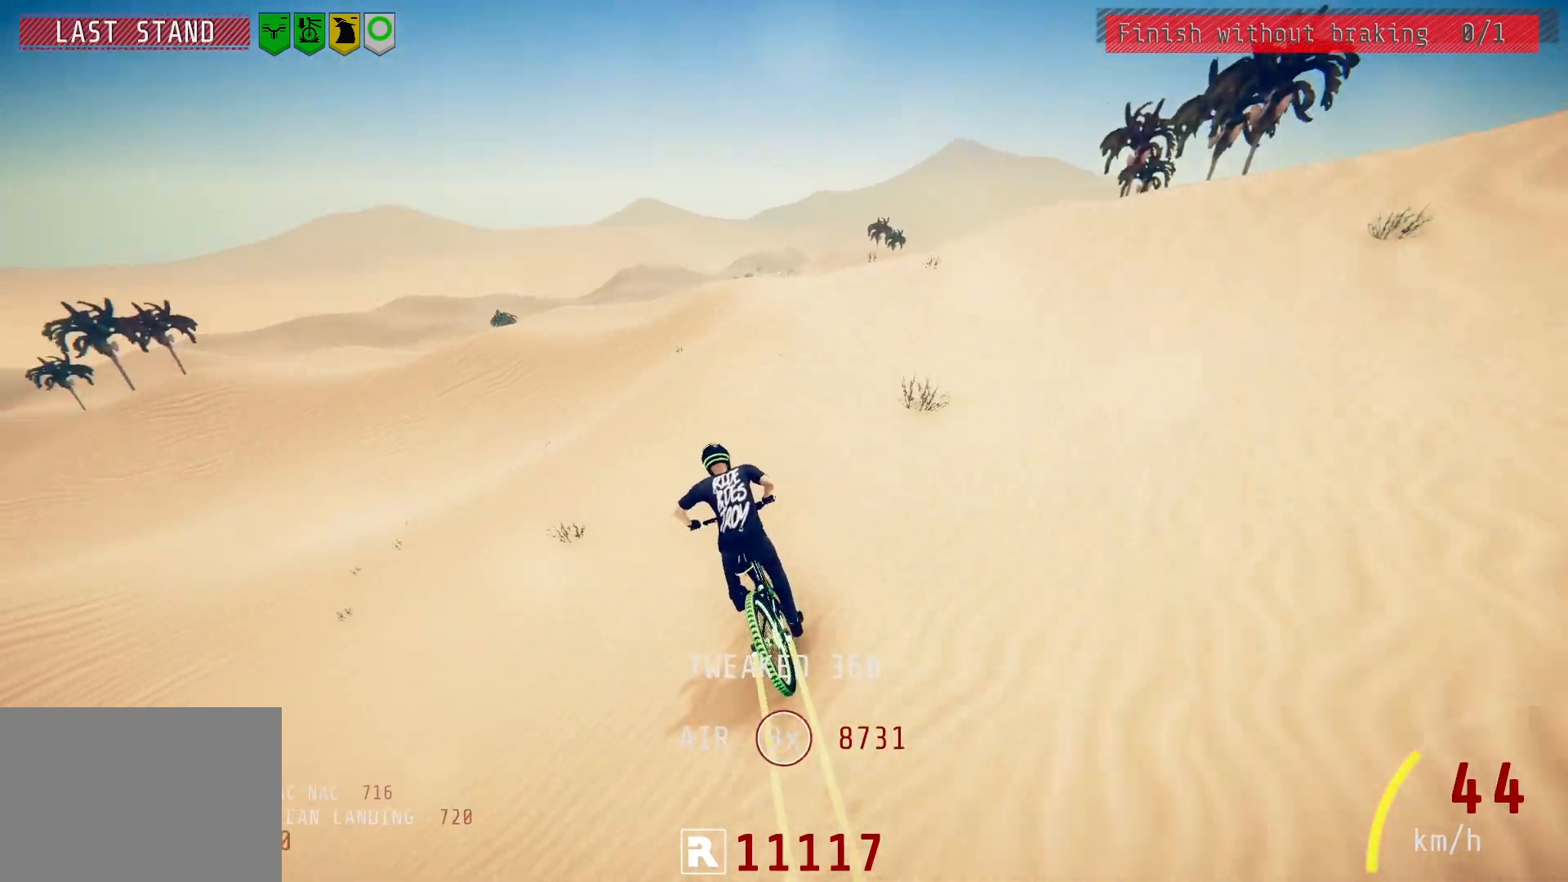
{"buttons": ["R2"], "left_stick": "right", "right_stick": "down", "events": [[33, "left_stick", "right"], [167, "left_stick", "center"], [350, "left_stick", "right"]]}
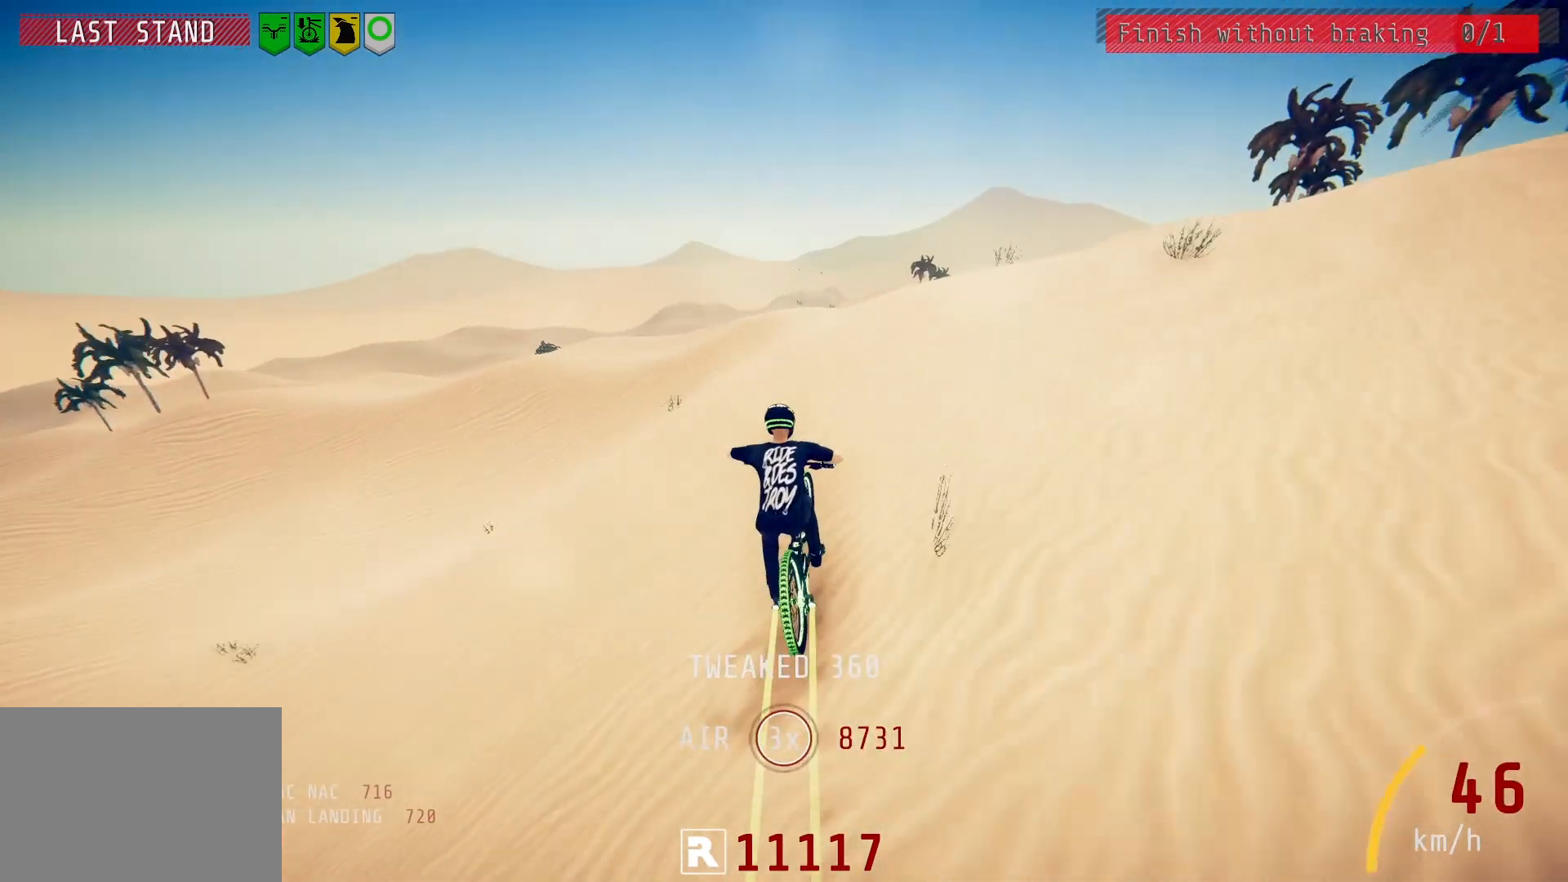
{"buttons": ["L1", "R2"], "left_stick": "down", "right_stick": "center", "events": [[33, "left_stick", "center"], [150, "left_stick", "right"], [217, "left_stick", "down-right"], [300, "right_stick", "up"], [367, "left_stick", "down"], [383, "right_stick", "center"], [417, "L1", "down"]]}
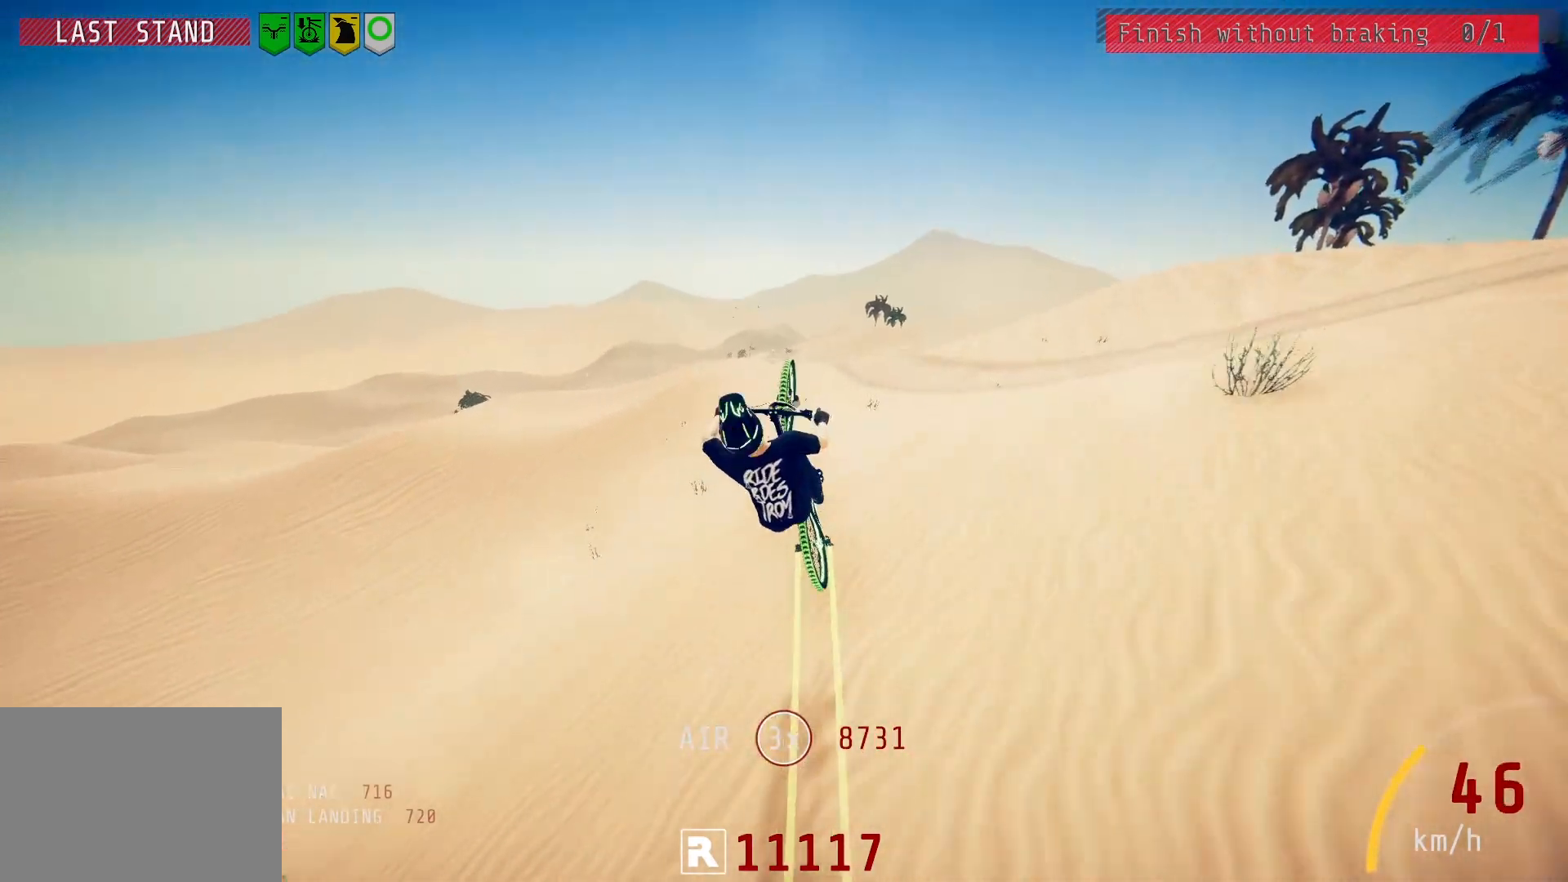
{"buttons": ["R2"], "left_stick": "down", "right_stick": "center", "events": [[17, "right_stick", "up"], [383, "right_stick", "center"], [483, "L1", "up"]]}
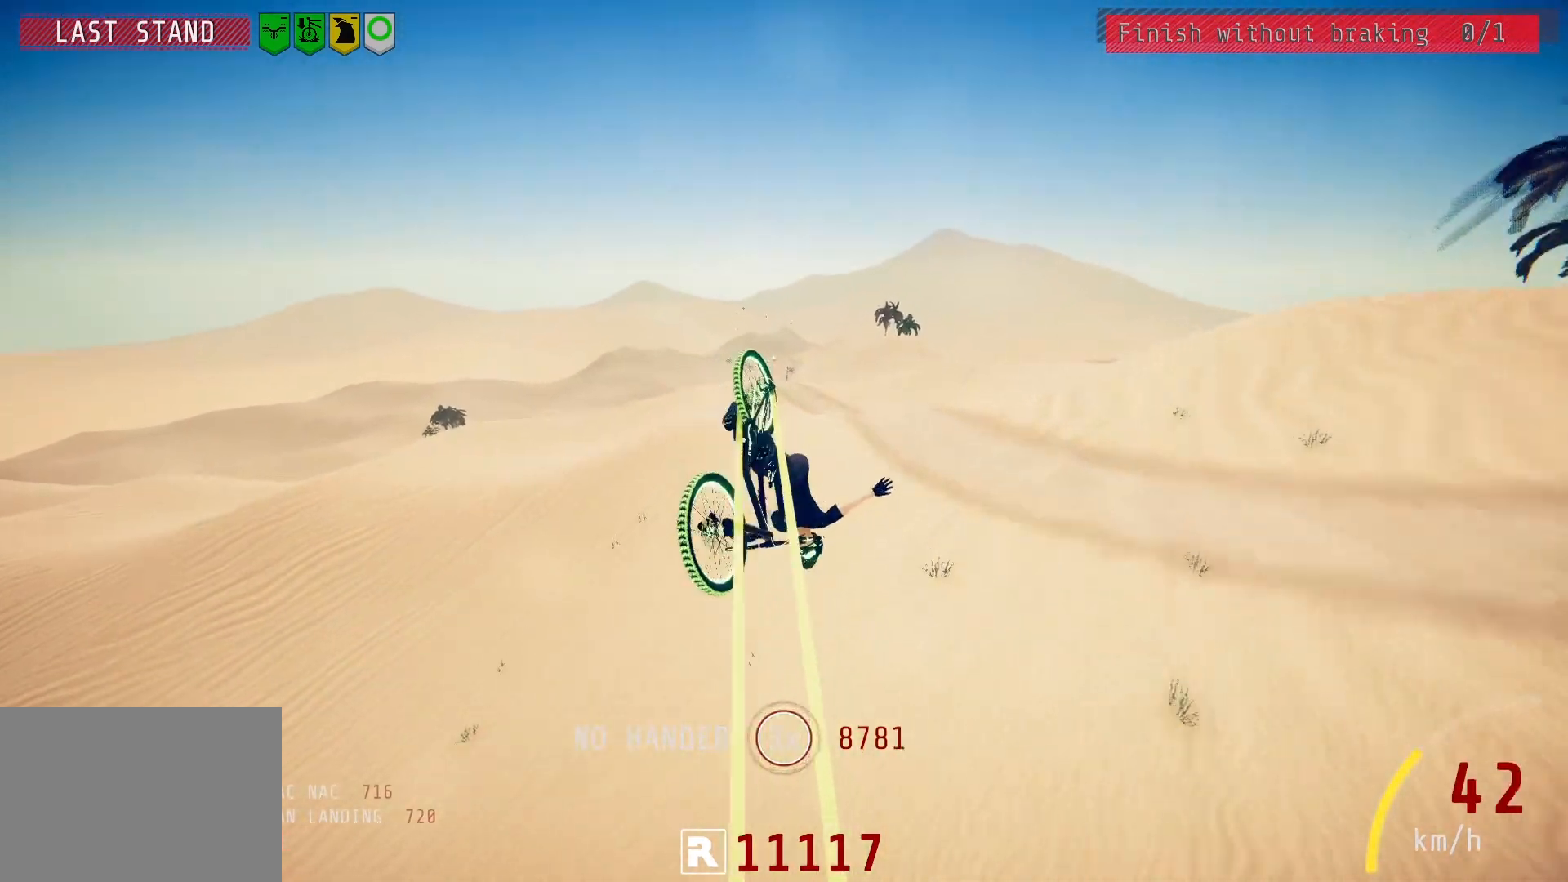
{"buttons": ["R2"], "left_stick": "center", "right_stick": "down", "events": [[250, "left_stick", "center"], [300, "right_stick", "down"]]}
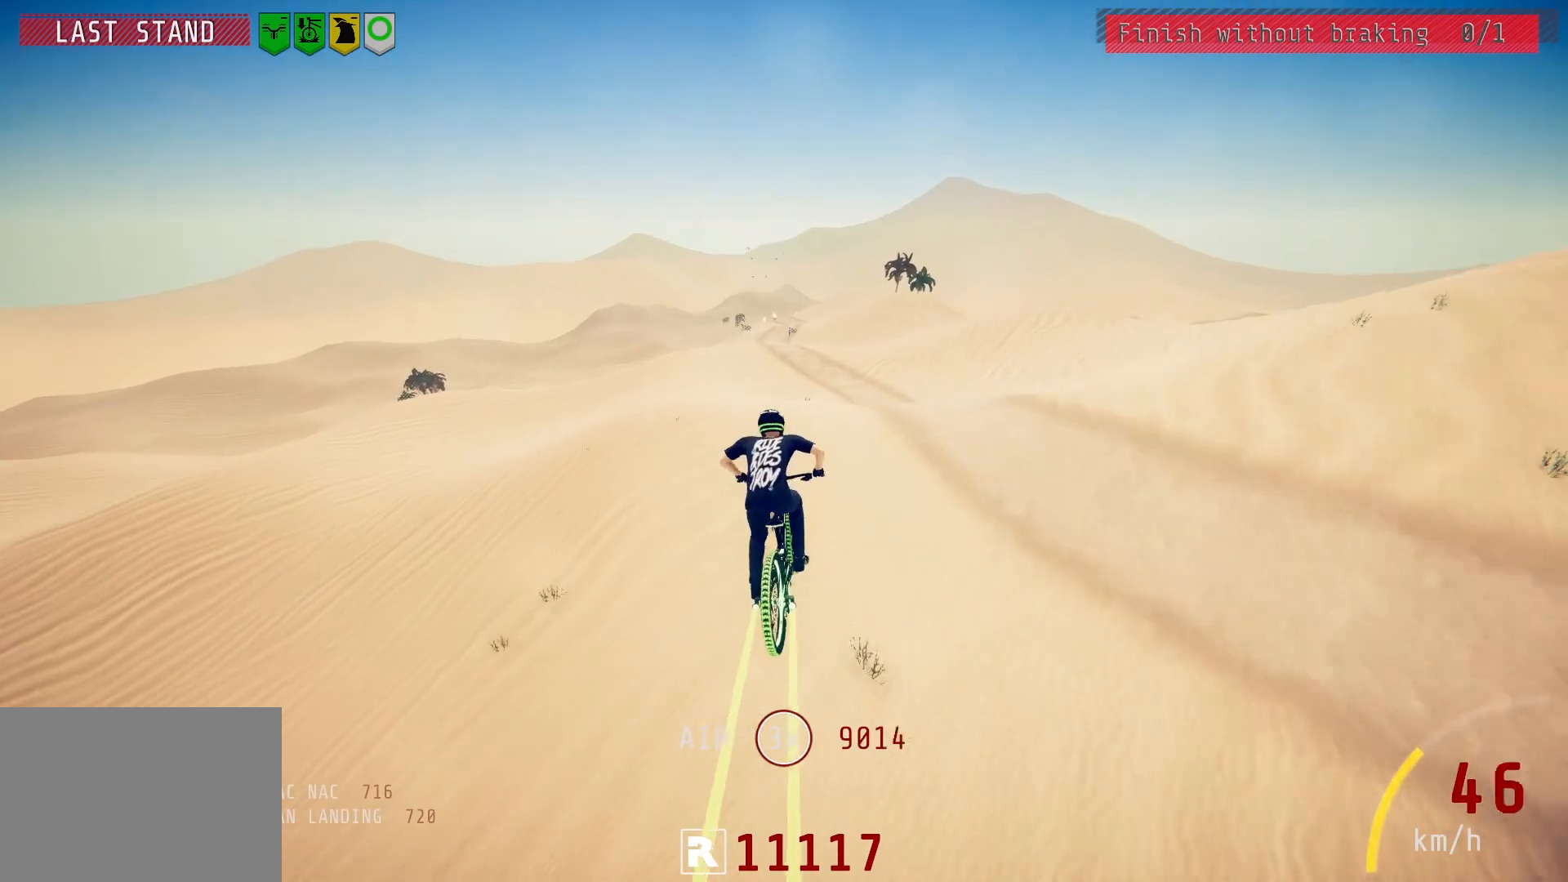
{"buttons": ["R2"], "left_stick": "center", "right_stick": "down", "events": [[50, "left_stick", "up-left"], [133, "left_stick", "center"]]}
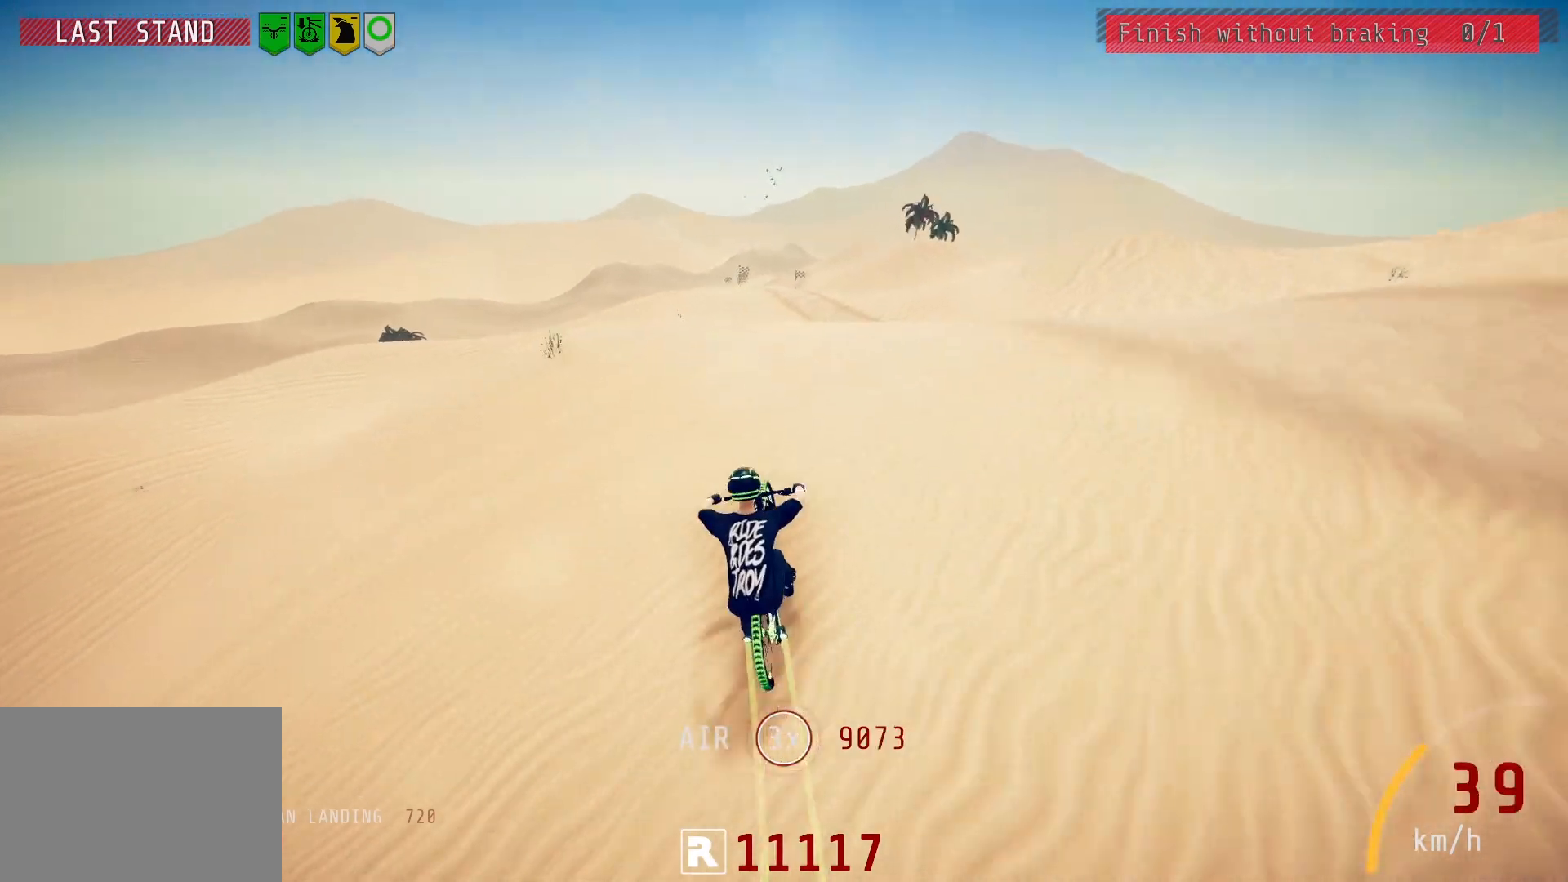
{"buttons": ["L1", "R2"], "left_stick": "up", "right_stick": "down", "events": [[67, "right_stick", "up"], [100, "left_stick", "up"], [150, "right_stick", "center"], [183, "L1", "down"], [267, "right_stick", "down"]]}
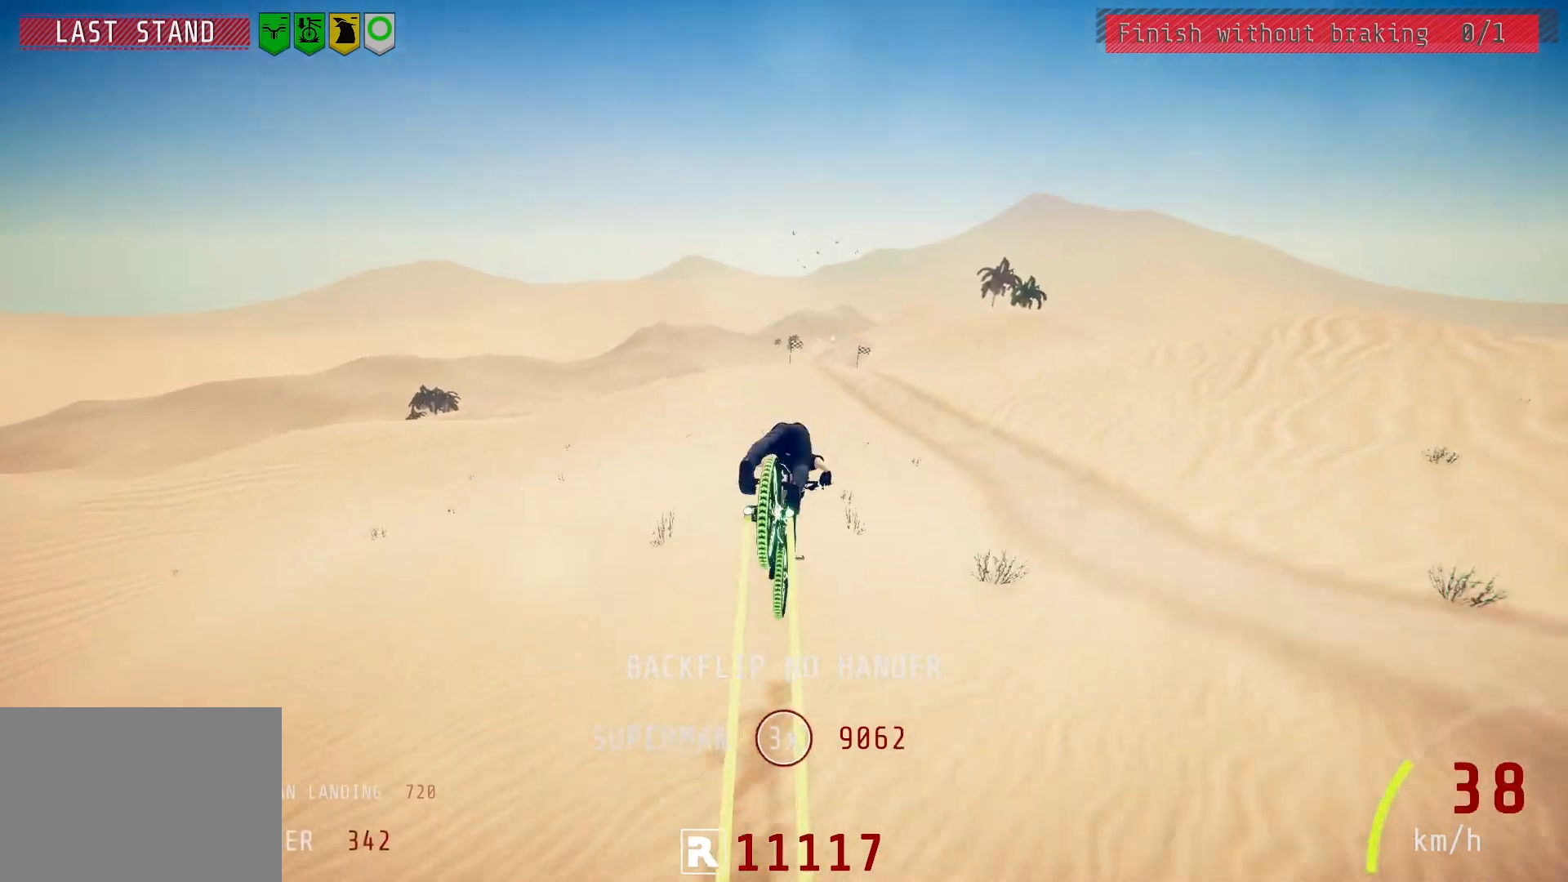
{"buttons": ["R2"], "left_stick": "up", "right_stick": "up", "events": [[83, "right_stick", "center"], [117, "L1", "up"], [333, "right_stick", "up"]]}
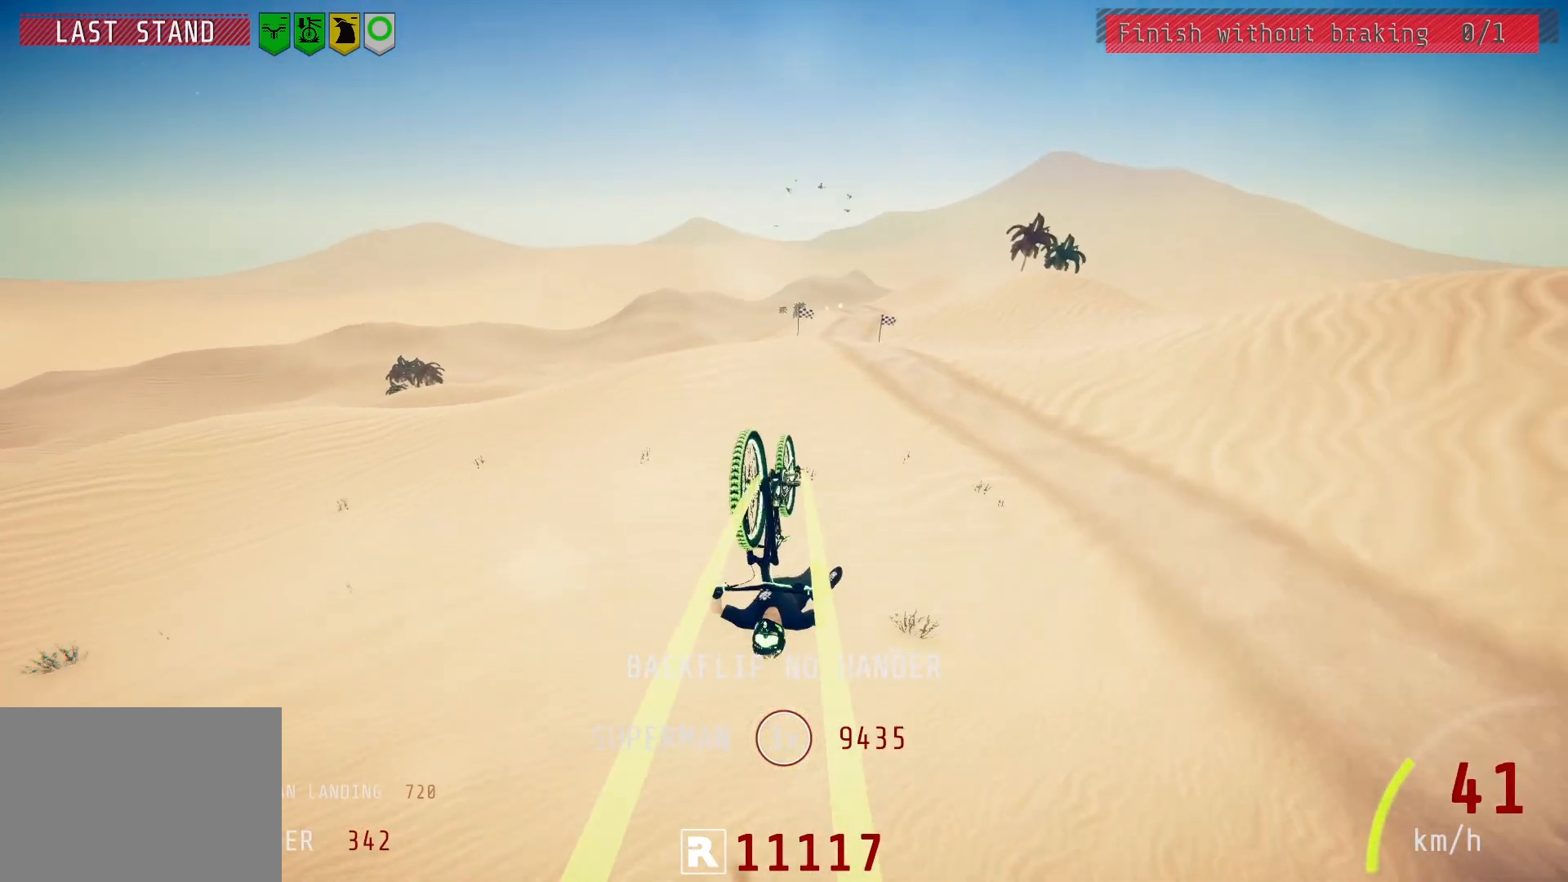
{"buttons": ["R2"], "left_stick": "center", "right_stick": "up", "events": [[300, "left_stick", "center"]]}
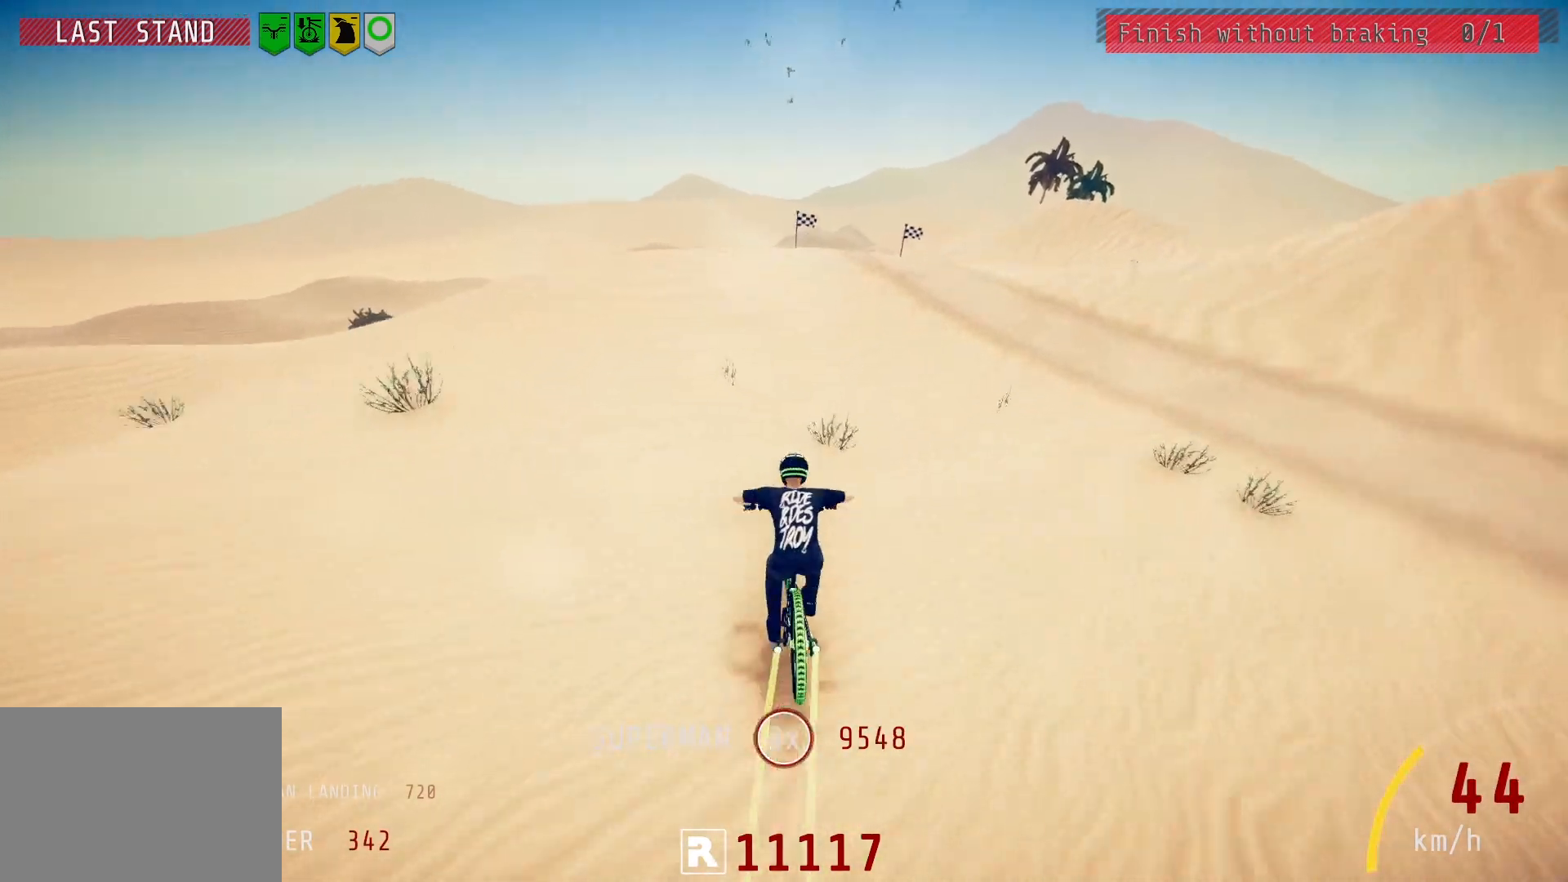
{"buttons": ["R2"], "left_stick": "center", "right_stick": "down", "events": [[50, "right_stick", "center"], [83, "left_stick", "right"], [267, "right_stick", "down"], [317, "left_stick", "center"]]}
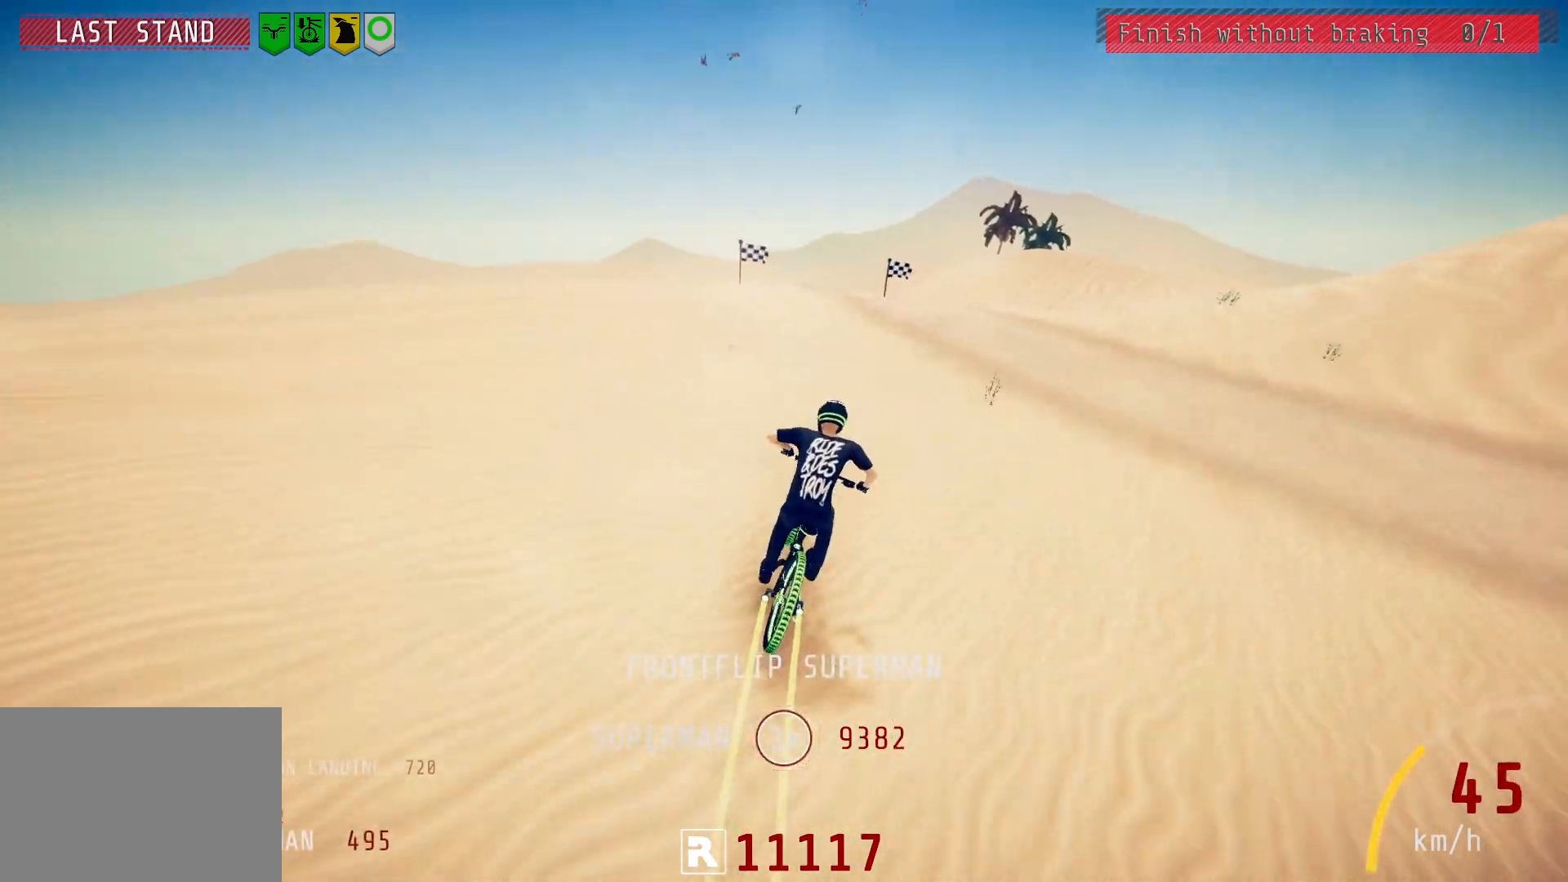
{"buttons": ["R2"], "left_stick": "up-right", "right_stick": "up", "events": [[50, "left_stick", "left"], [433, "right_stick", "up"], [500, "left_stick", "up-right"]]}
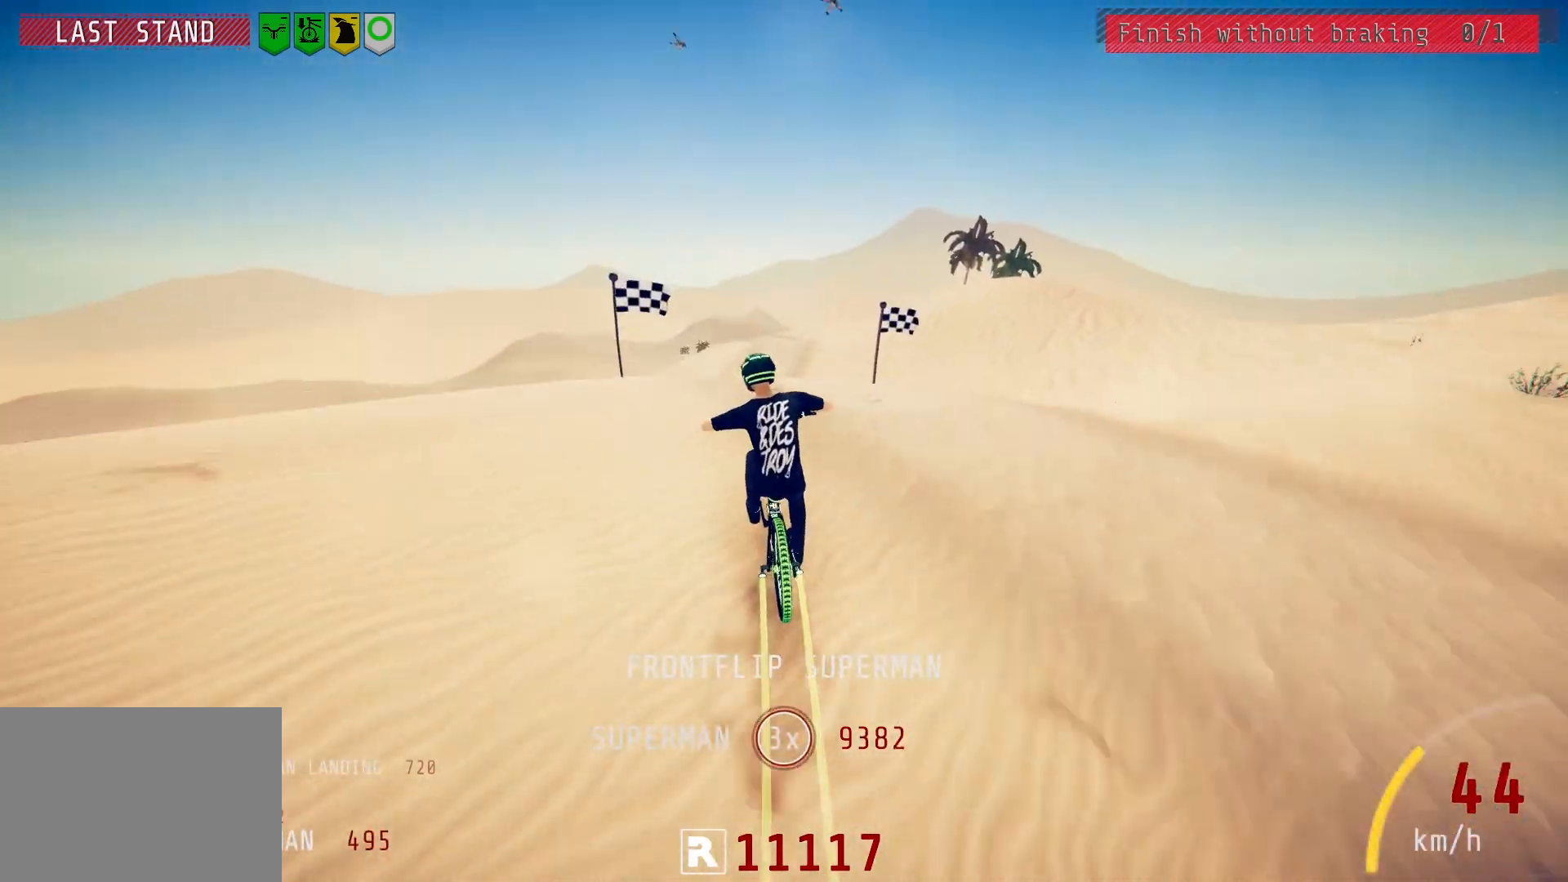
{"buttons": ["L1", "R2"], "left_stick": "right", "right_stick": "center", "events": [[33, "right_stick", "center"], [67, "L1", "down"], [117, "right_stick", "up"], [400, "left_stick", "right"], [483, "right_stick", "center"]]}
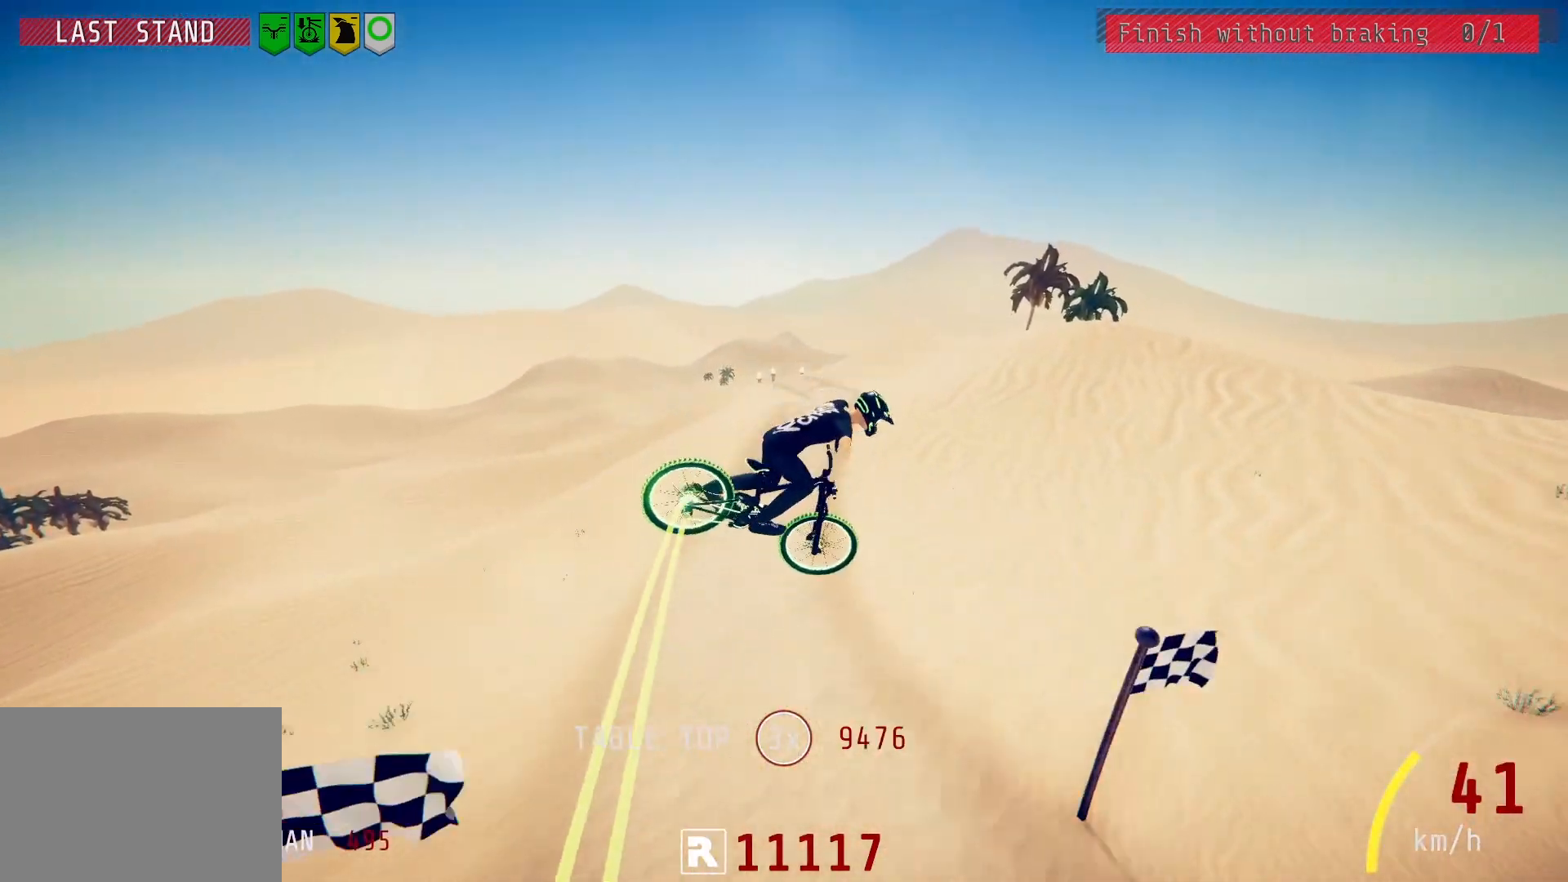
{"buttons": ["R2"], "left_stick": "right", "right_stick": "center", "events": [[50, "L1", "up"]]}
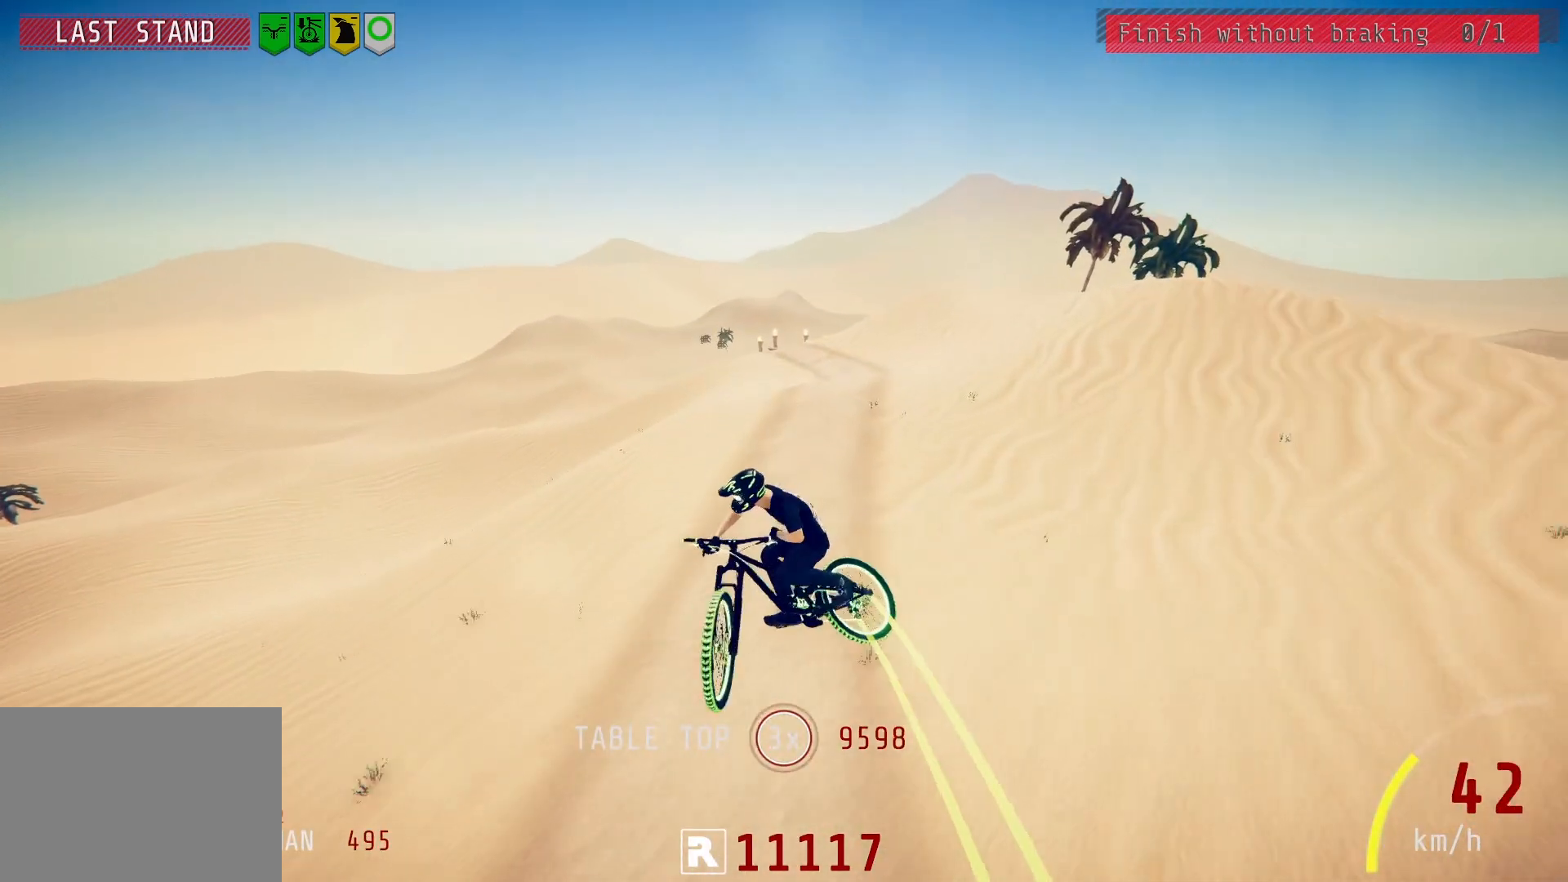
{"buttons": ["R2"], "left_stick": "center", "right_stick": "center", "events": [[83, "left_stick", "center"], [350, "left_stick", "up-left"], [467, "left_stick", "center"]]}
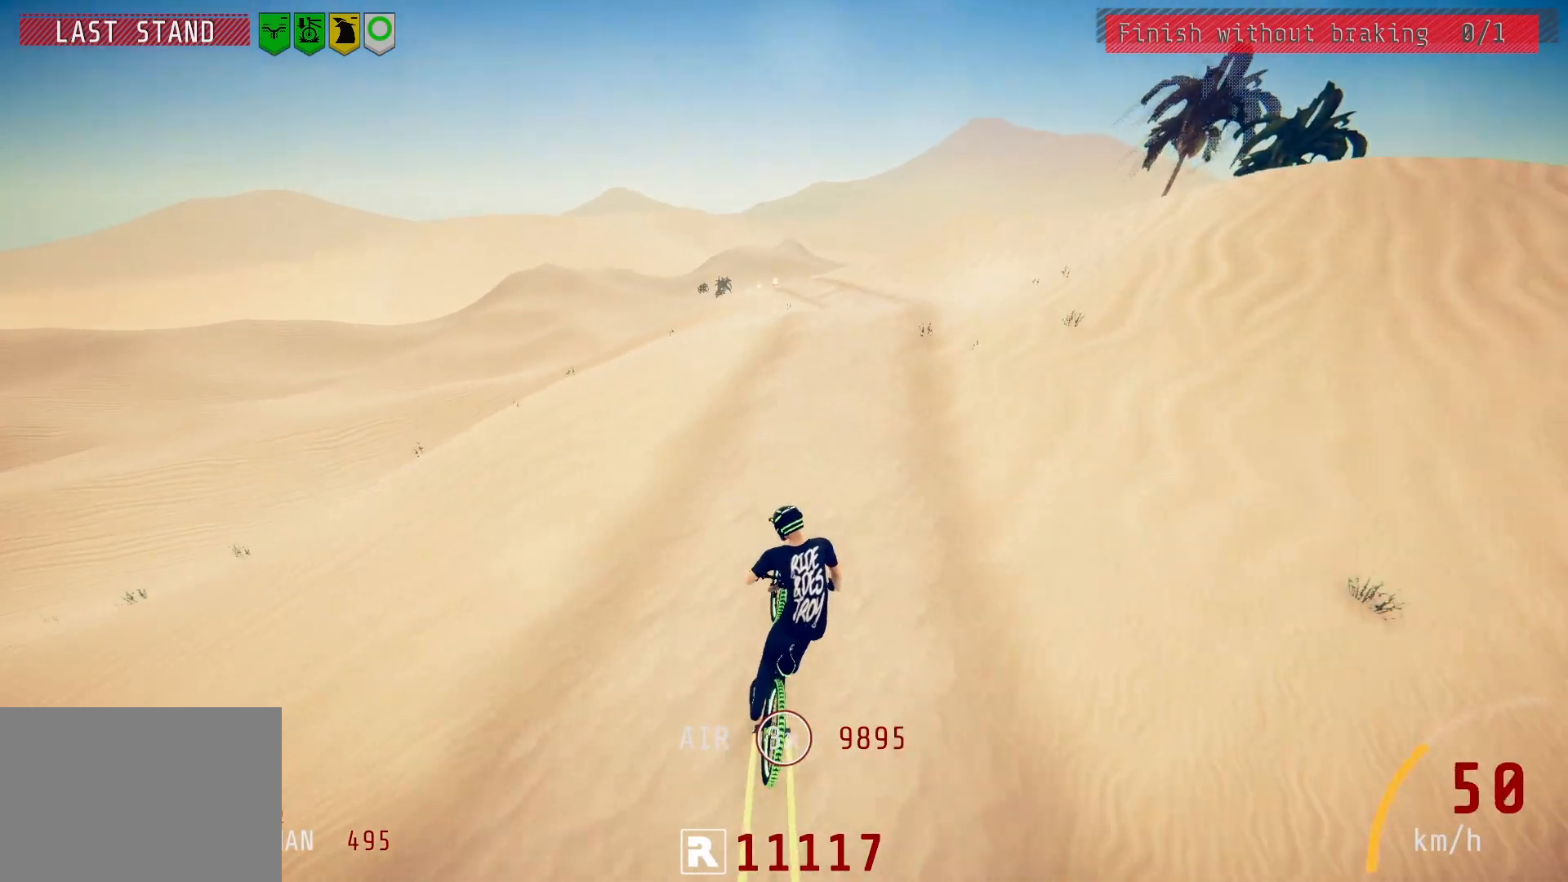
{"buttons": ["R2"], "left_stick": "left", "right_stick": "down", "events": [[67, "right_stick", "down"], [417, "left_stick", "left"]]}
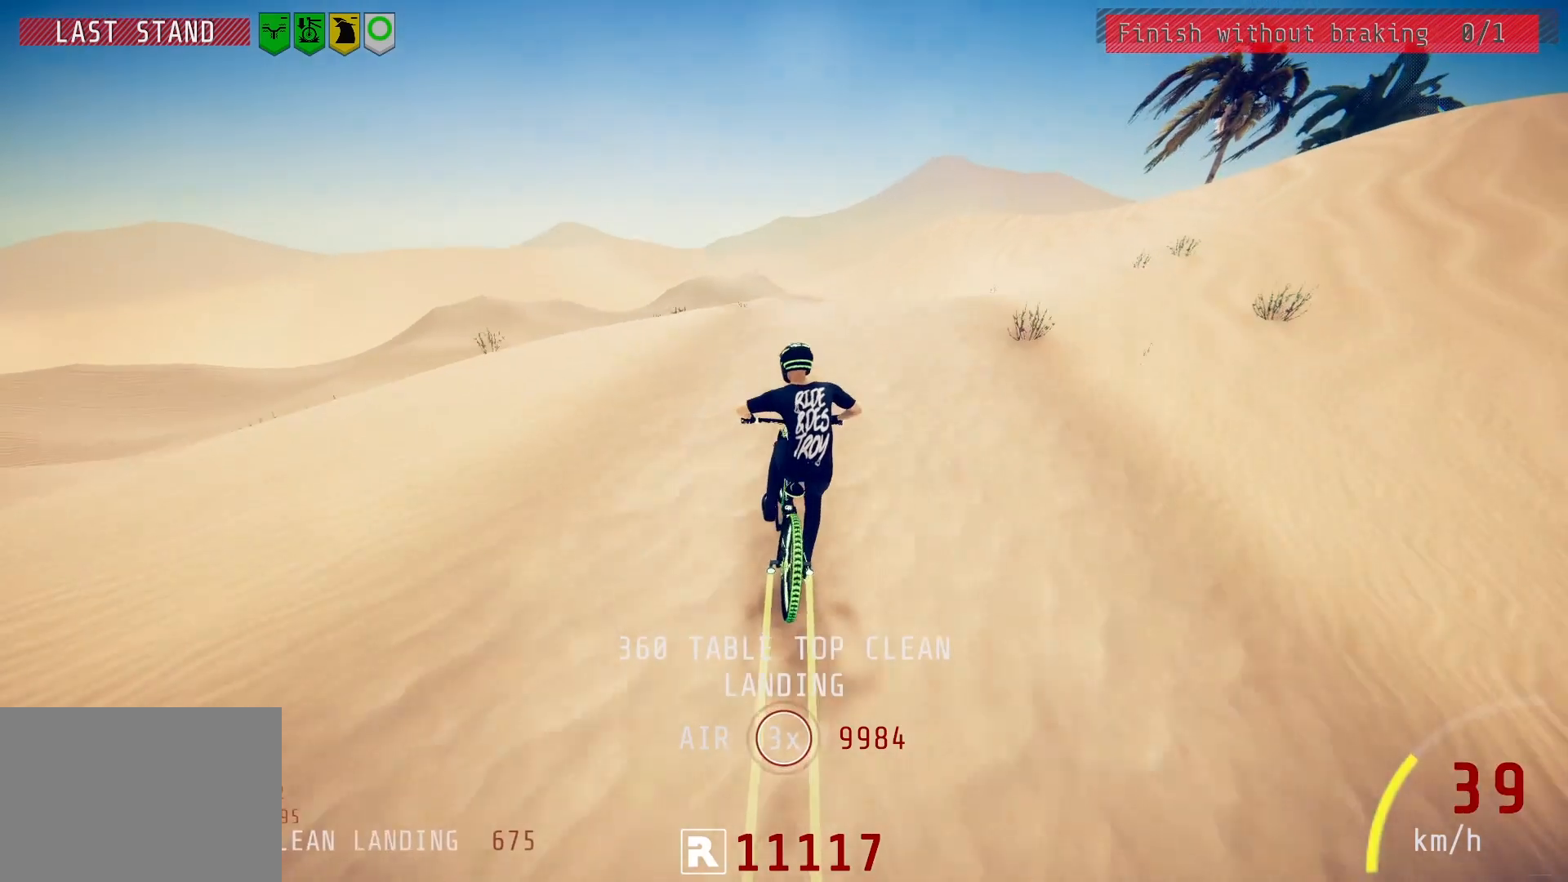
{"buttons": ["L1", "R2"], "left_stick": "down", "right_stick": "up", "events": [[100, "left_stick", "down"], [100, "right_stick", "up"], [200, "right_stick", "center"], [250, "L1", "down"], [317, "right_stick", "up"]]}
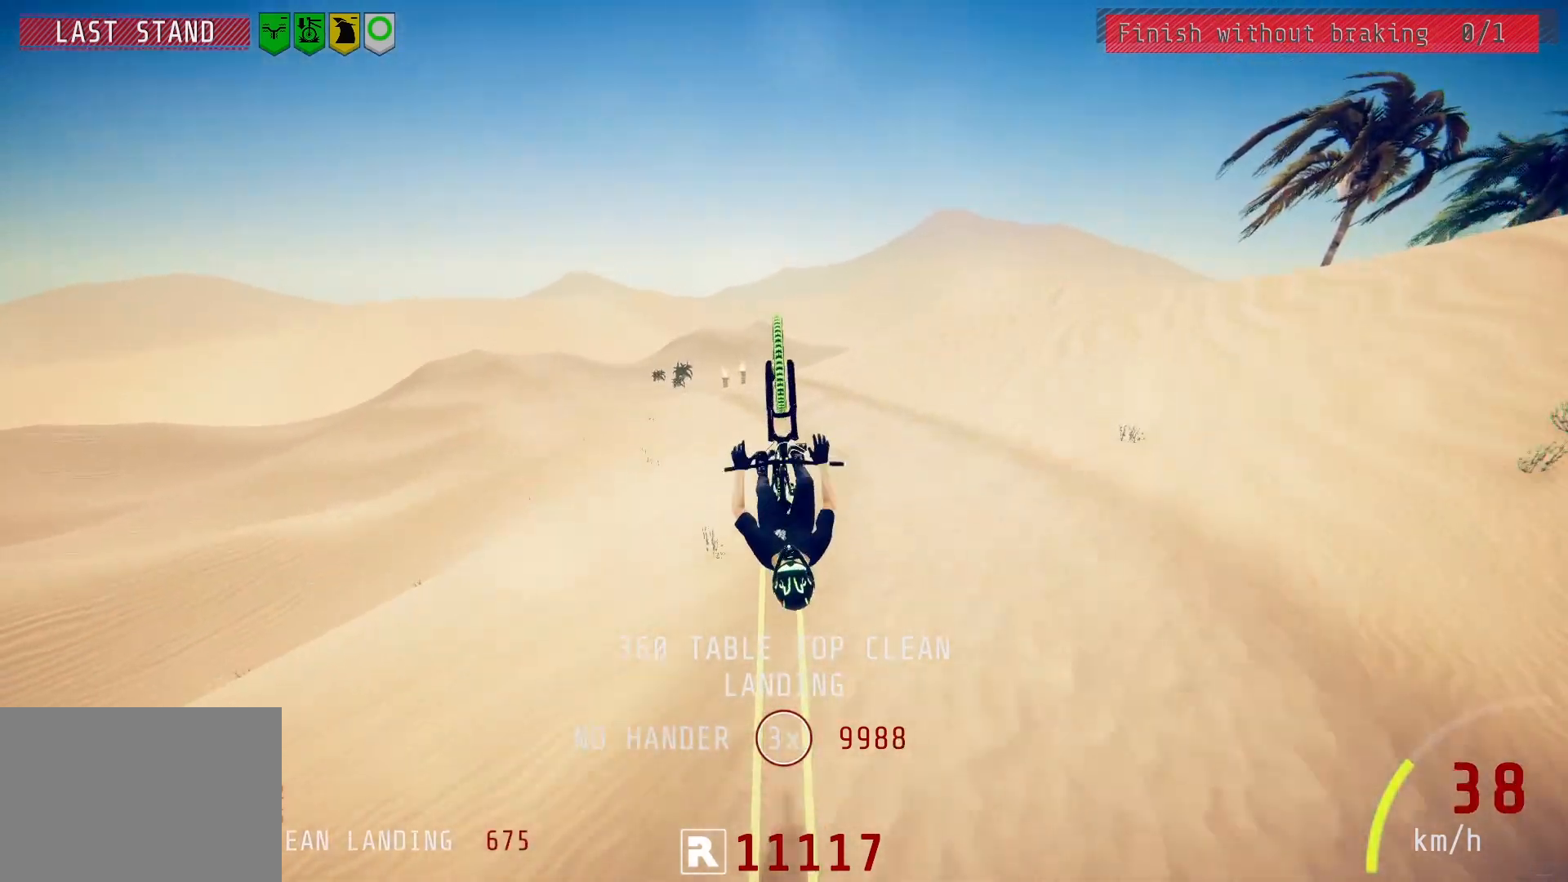
{"buttons": ["R2"], "left_stick": "center", "right_stick": "center", "events": [[100, "right_stick", "center"], [133, "L1", "up"], [450, "left_stick", "center"]]}
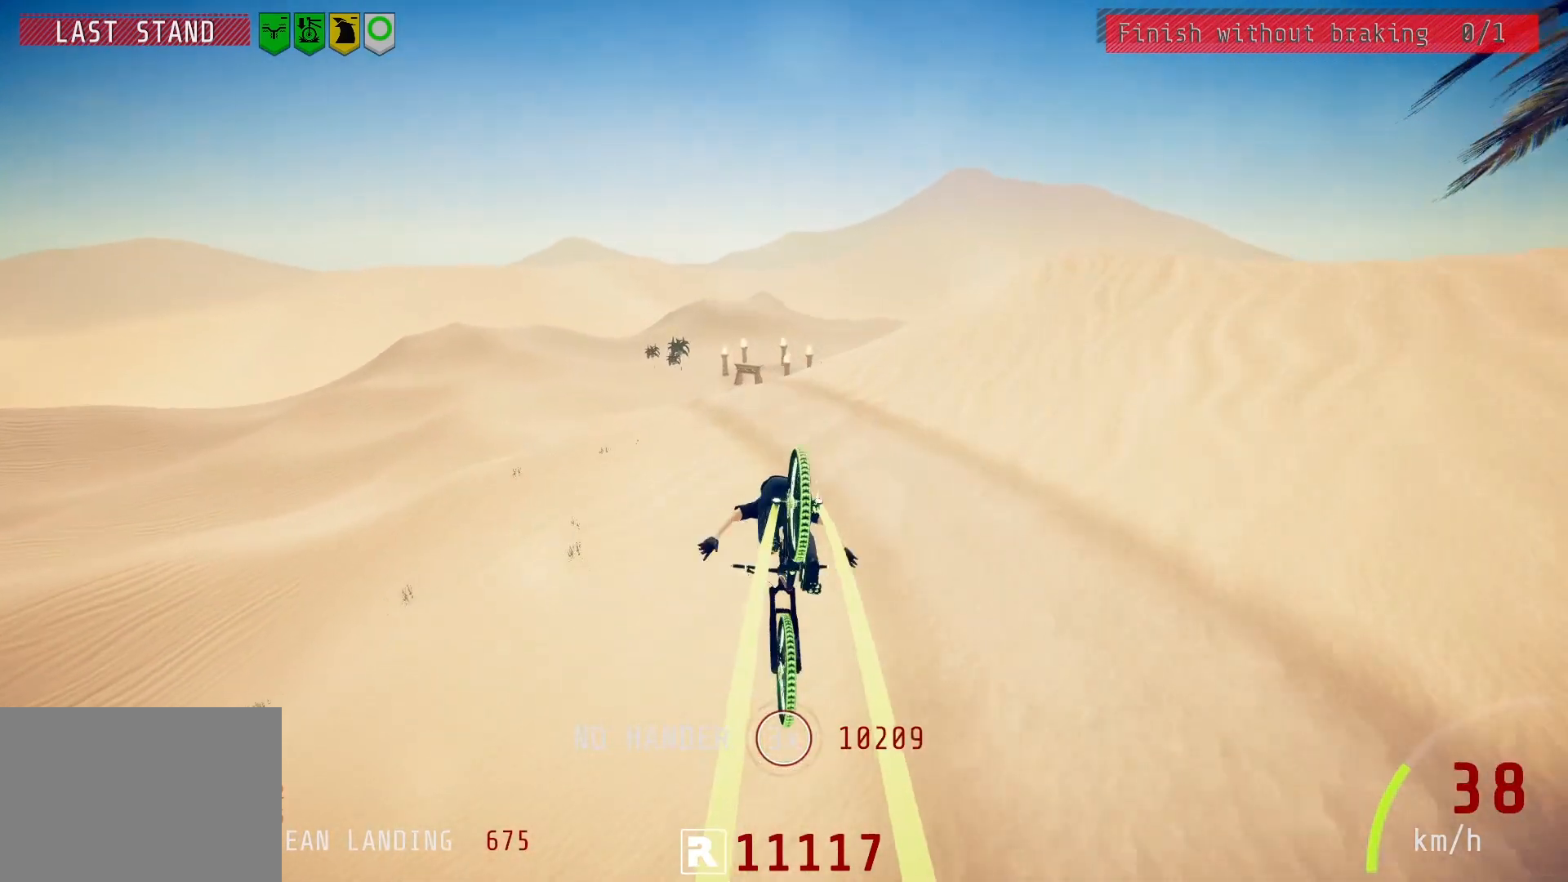
{"buttons": ["R2"], "left_stick": "left", "right_stick": "center", "events": [[50, "left_stick", "up"], [183, "left_stick", "center"], [450, "left_stick", "left"]]}
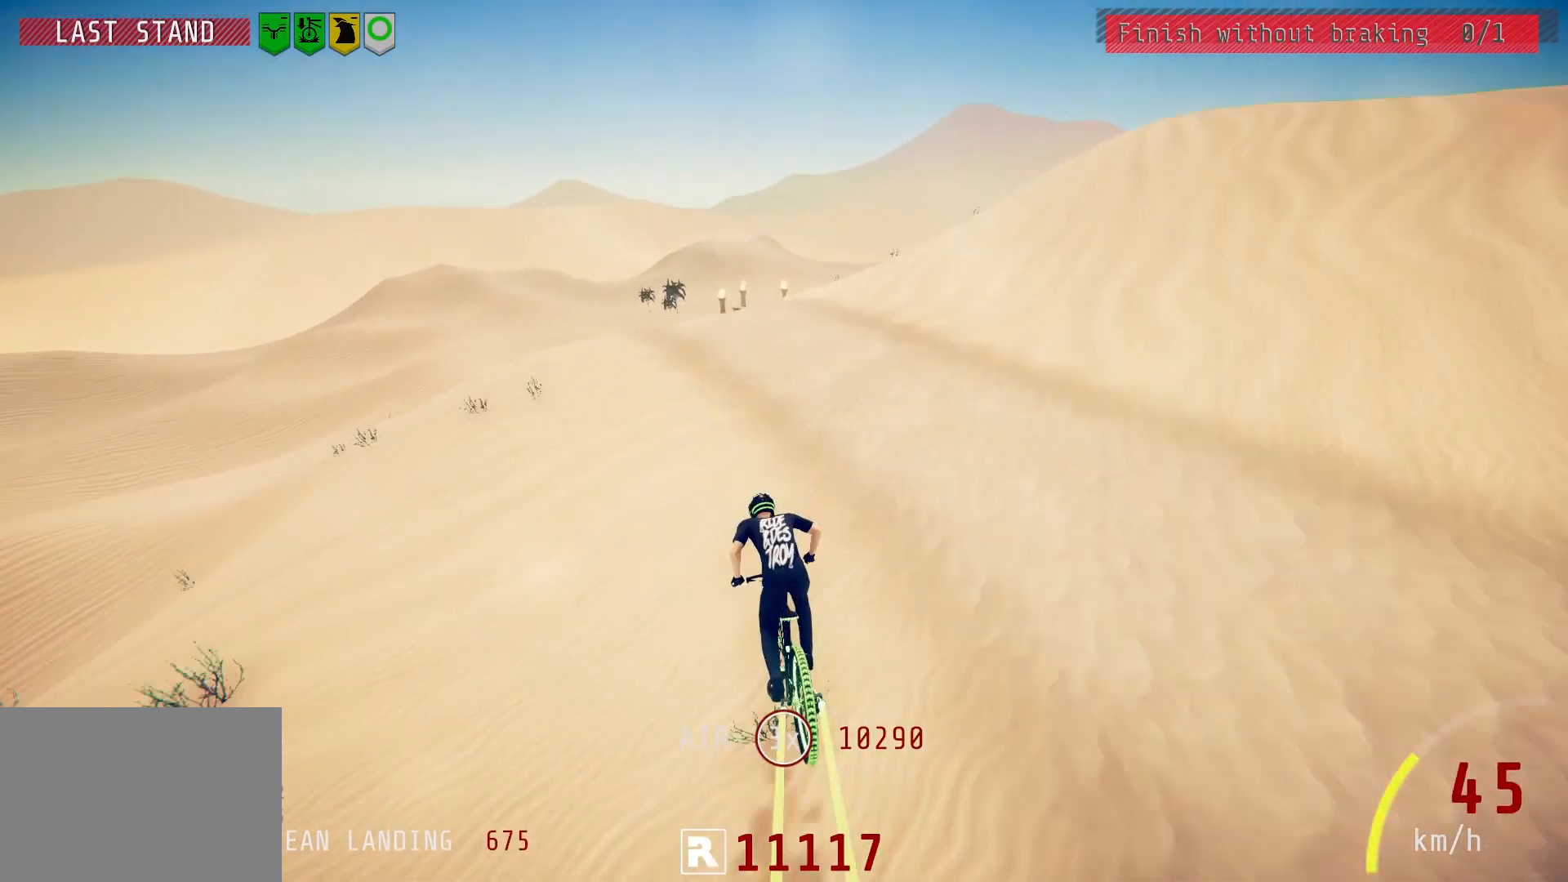
{"buttons": ["R2"], "left_stick": "center", "right_stick": "down", "events": [[50, "left_stick", "center"], [50, "right_stick", "down"]]}